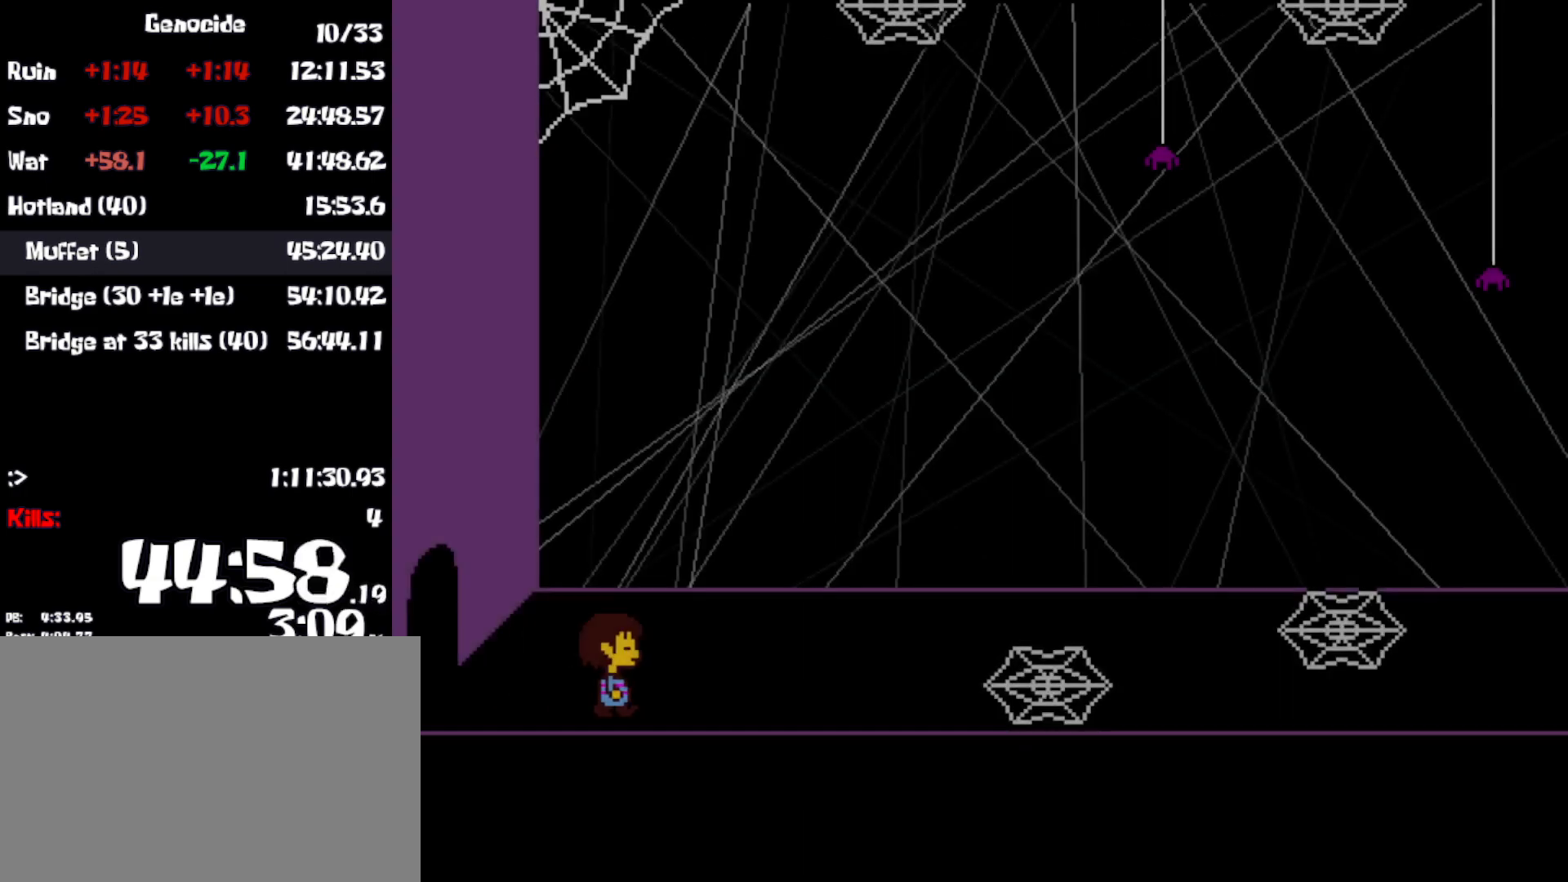
Gameplay with keyboard; each line is a JSON object with the keys held at the frame after it. "events" lists presses ("down") and releases ("up") of "c", "ctrl", "down", "left", "return", "right", "shift", "up", "x" and "z" between this image and that frame as [ms after this image, input, new state], when the widget could be followed in between. No other keys are recorded. Mouse input is not recorded.
{"keys": ["right"], "events": [[16, "z", "down"], [33, "return", "down"], [66, "return", "up"], [83, "x", "down"], [116, "z", "up"], [150, "x", "up"], [166, "return", "down"], [183, "up", "down"], [183, "z", "down"], [216, "return", "up"], [250, "x", "down"], [250, "z", "up"], [300, "x", "up"], [316, "up", "up"]]}
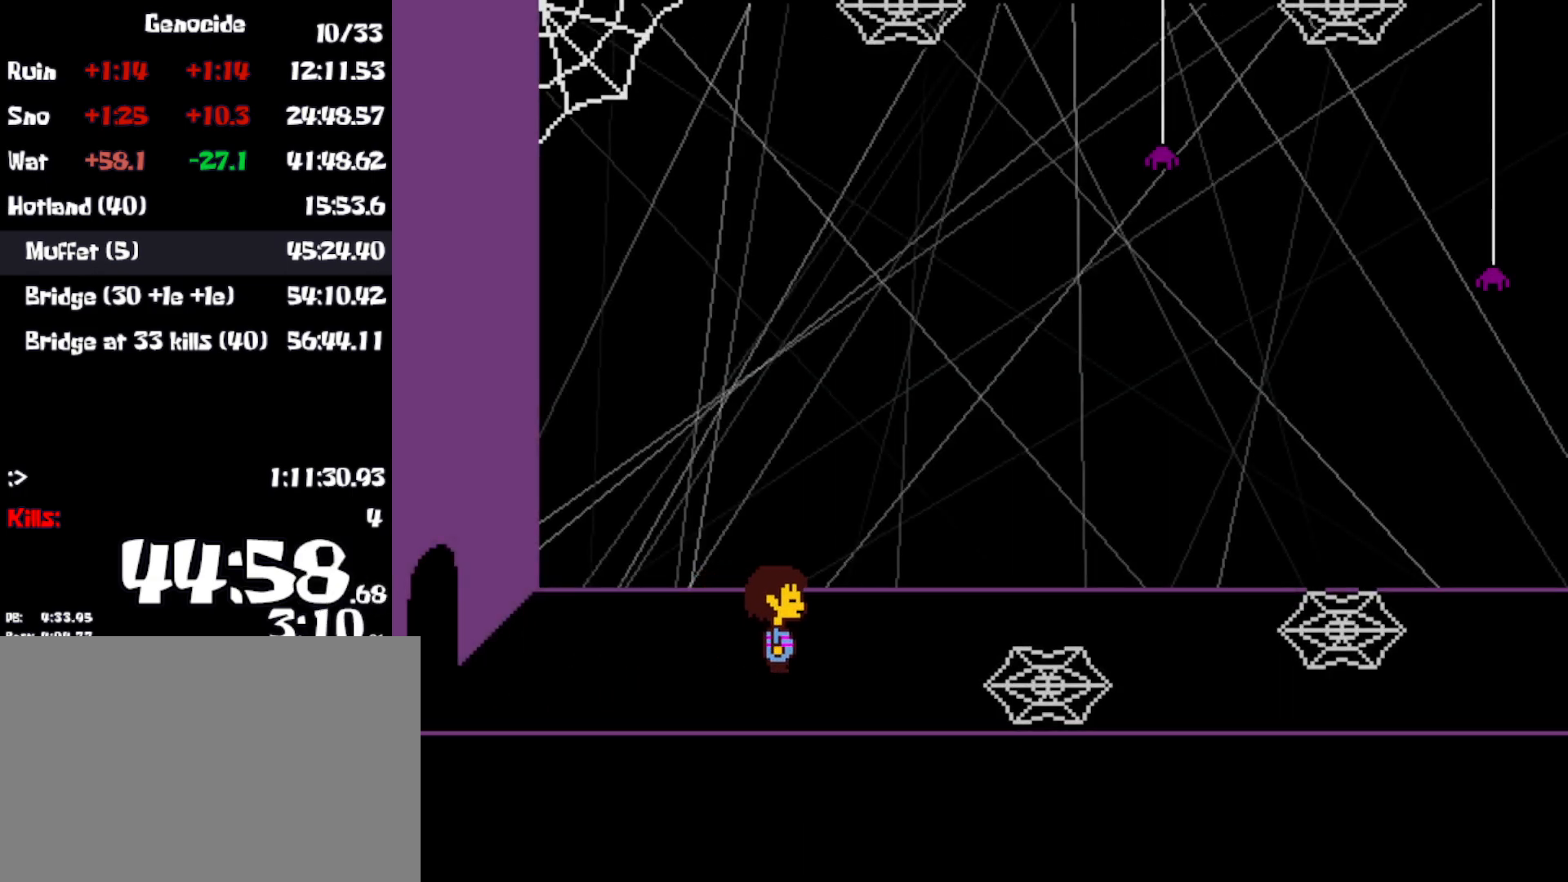
{"keys": ["right", "z"], "events": [[83, "up", "down"], [316, "z", "down"], [366, "x", "down"], [416, "up", "up"], [416, "z", "up"], [466, "x", "up"], [500, "z", "down"]]}
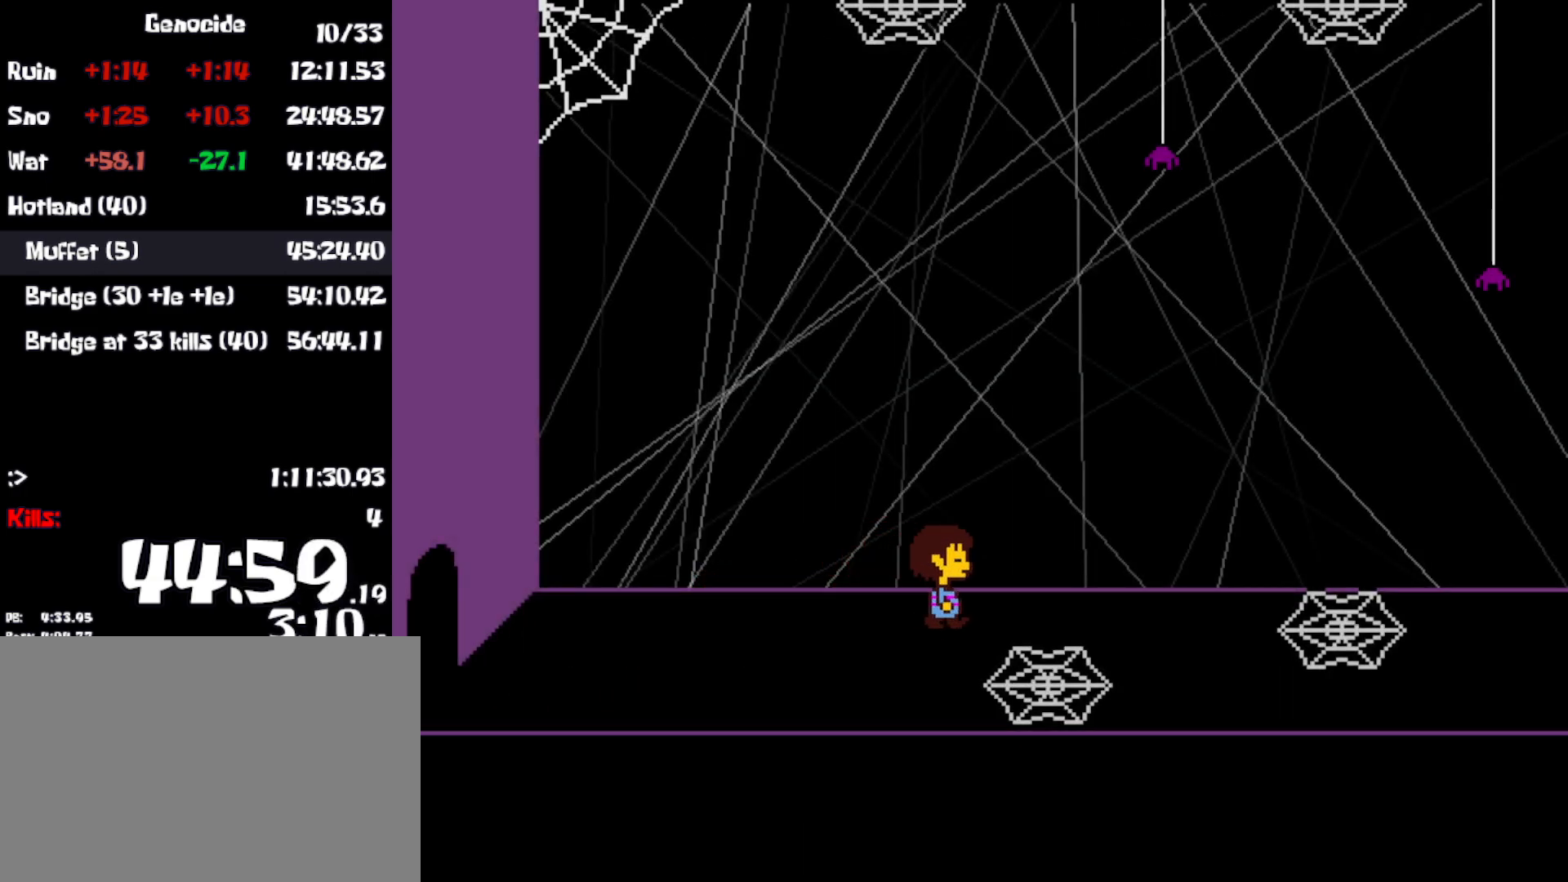
{"keys": ["down", "right", "x"], "events": [[50, "x", "down"], [83, "z", "up"], [100, "x", "up"], [100, "z", "down"], [183, "x", "down"], [183, "z", "up"], [250, "x", "up"], [300, "x", "down"], [300, "z", "down"], [350, "z", "up"], [383, "x", "up"], [416, "down", "down"], [416, "z", "down"], [483, "x", "down"], [483, "z", "up"]]}
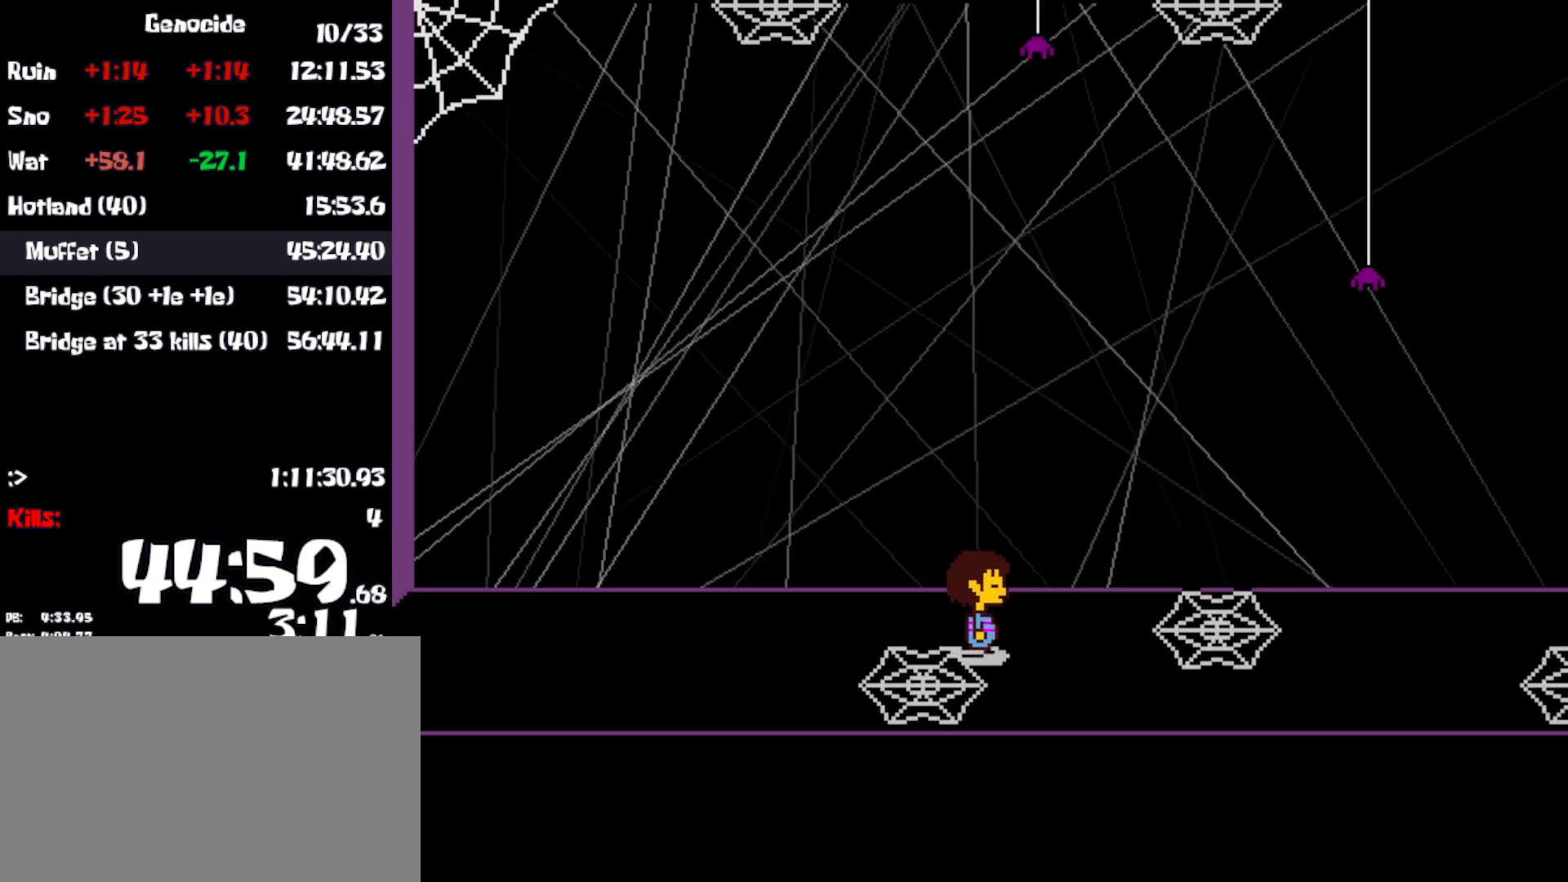
{"keys": ["right"], "events": [[66, "left", "down"], [66, "x", "up"], [66, "z", "down"], [116, "x", "down"], [150, "z", "up"], [183, "left", "up"], [200, "x", "up"], [200, "z", "down"], [250, "z", "up"], [266, "x", "down"], [300, "z", "down"], [350, "x", "up"], [350, "z", "up"], [383, "down", "up"]]}
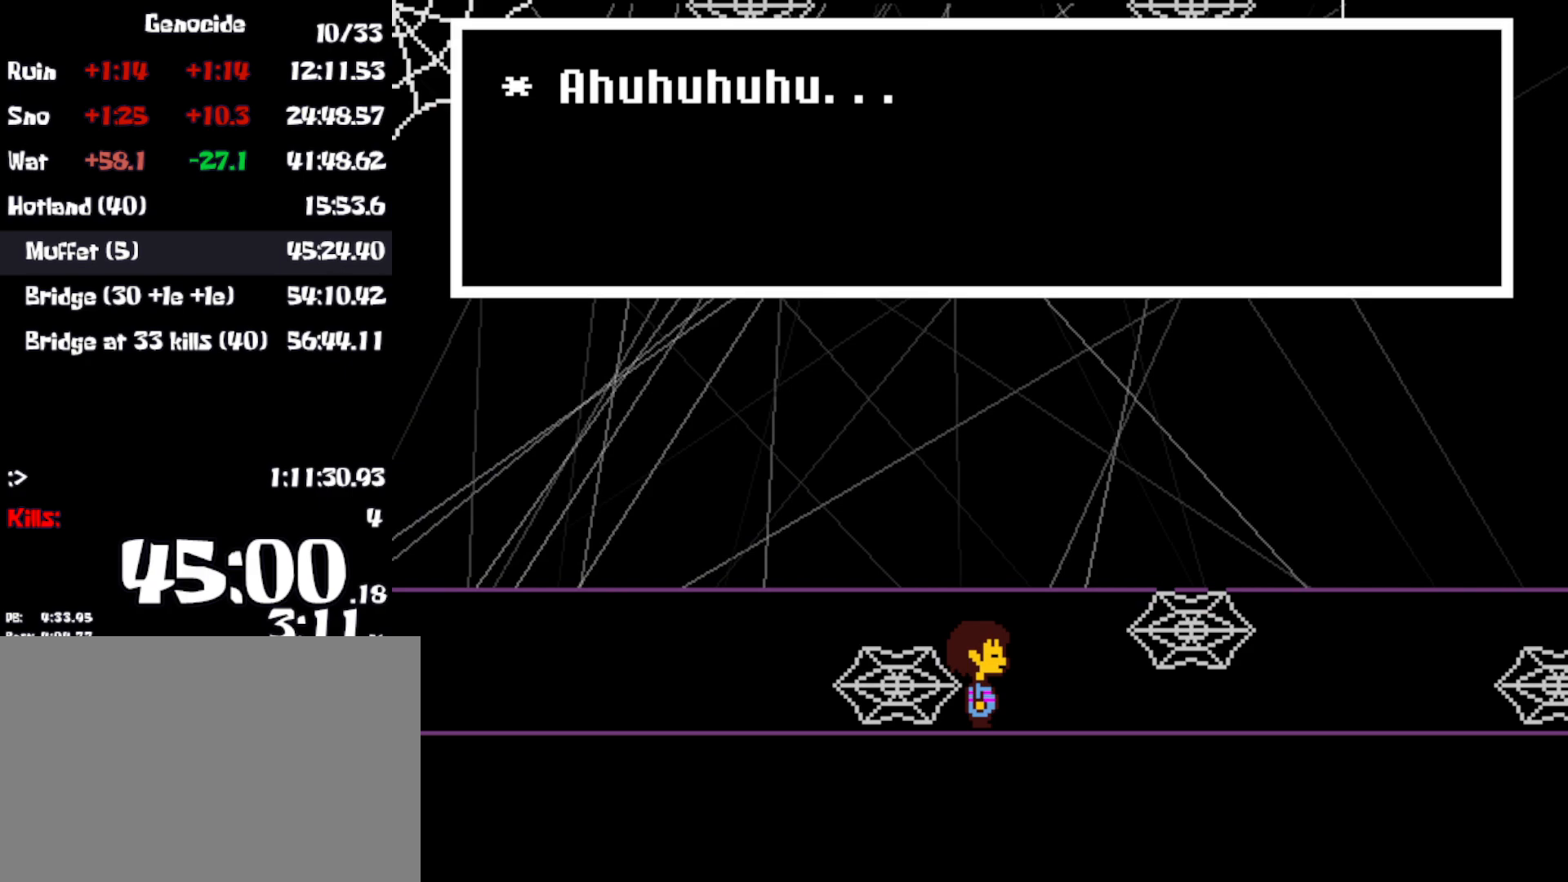
{"keys": ["right", "x"], "events": [[66, "z", "down"], [133, "x", "down"], [150, "down", "down"], [166, "z", "up"], [183, "down", "up"], [216, "x", "up"], [250, "z", "down"], [283, "x", "down"], [316, "z", "up"], [366, "z", "down"], [383, "x", "up"], [433, "x", "down"], [466, "z", "up"]]}
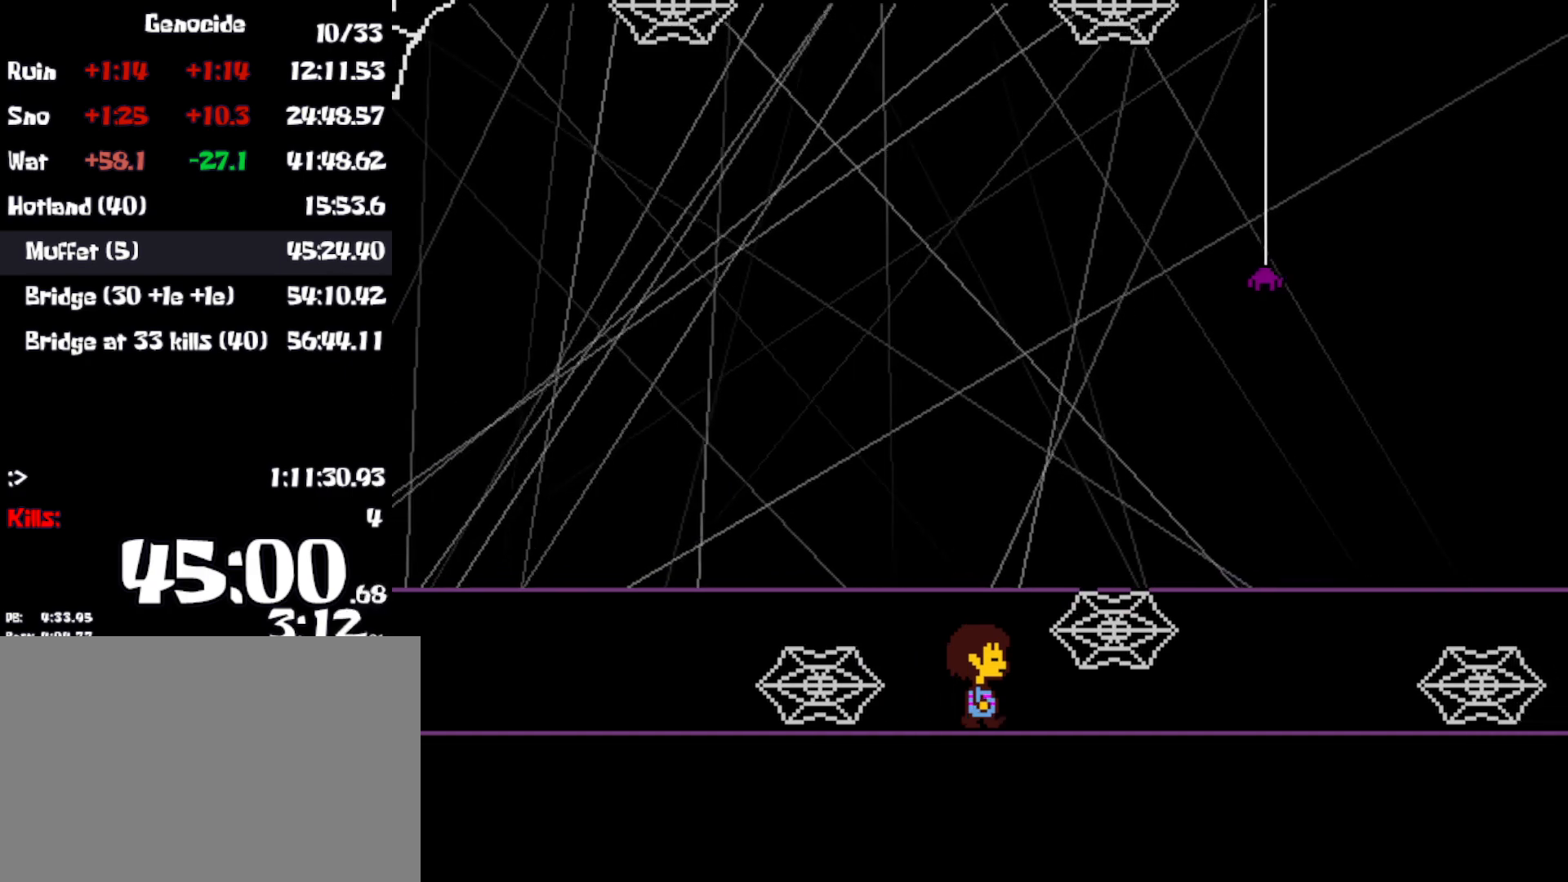
{"keys": ["right"], "events": [[33, "x", "up"]]}
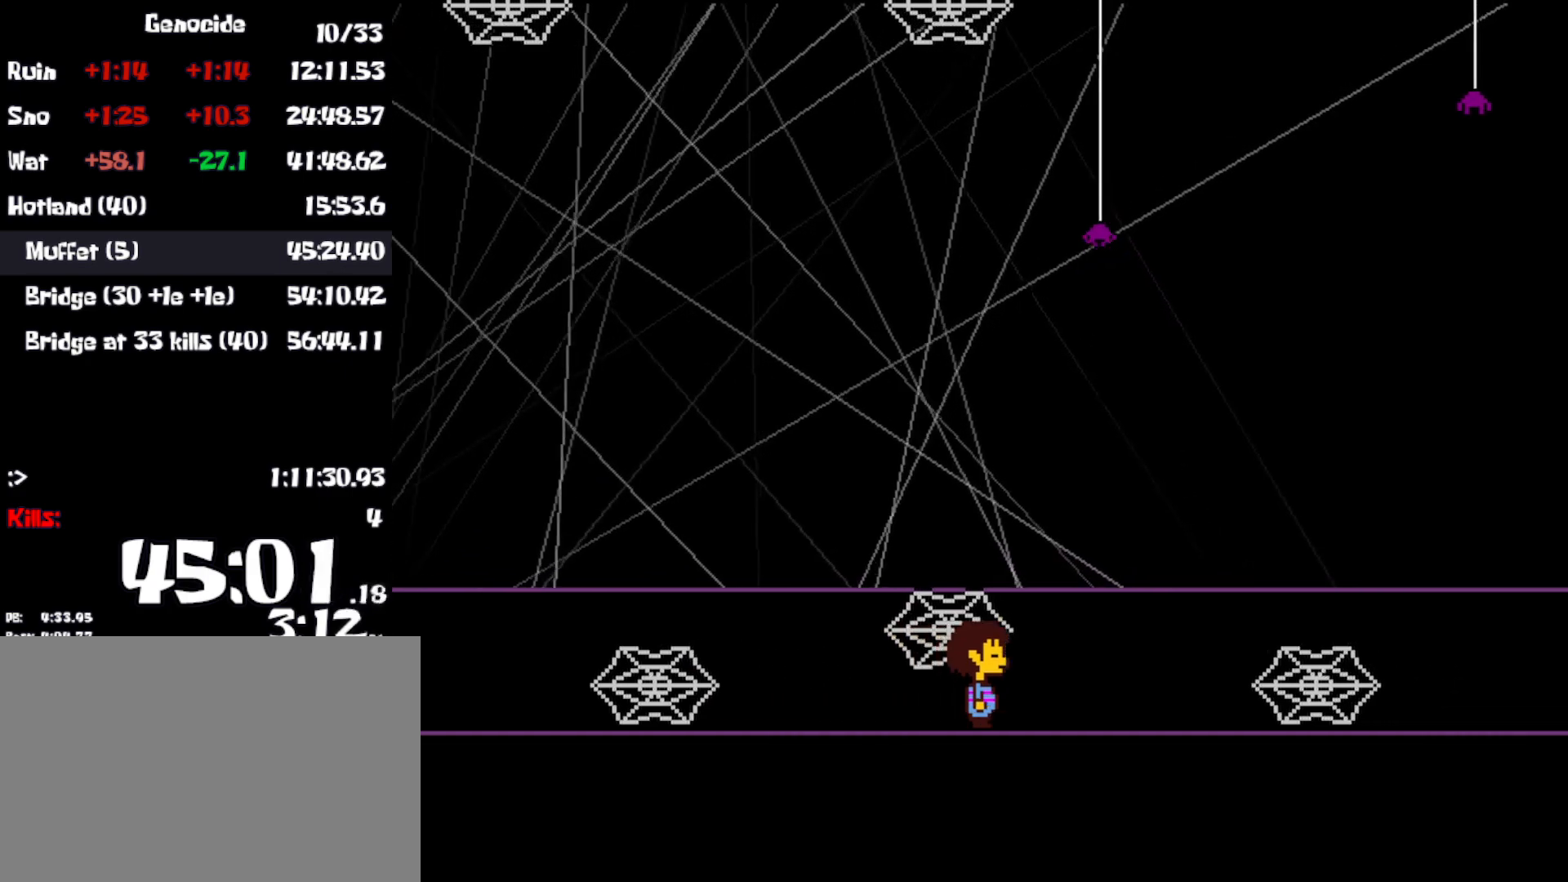
{"keys": ["return", "right", "up"], "events": [[116, "up", "down"], [316, "z", "down"], [383, "x", "down"], [416, "z", "up"], [433, "return", "down"], [450, "x", "up"]]}
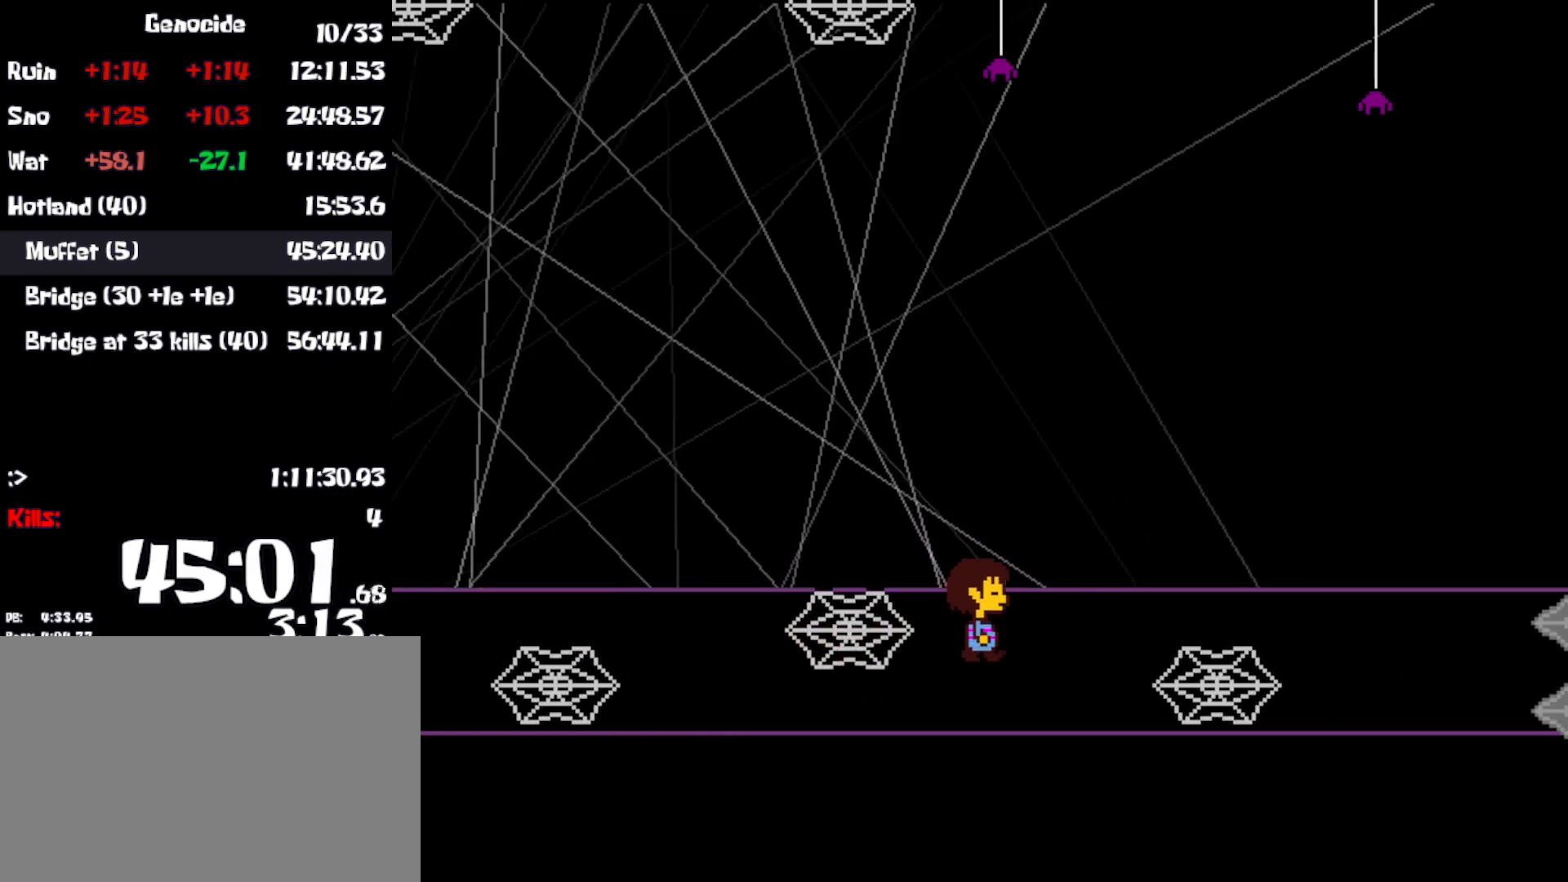
{"keys": ["right"], "events": [[16, "x", "down"], [16, "z", "down"], [33, "return", "up"], [50, "z", "up"], [100, "return", "down"], [116, "x", "up"], [133, "z", "down"], [183, "return", "up"], [200, "x", "down"], [200, "z", "up"], [266, "x", "up"], [266, "z", "down"], [316, "z", "up"], [416, "up", "up"]]}
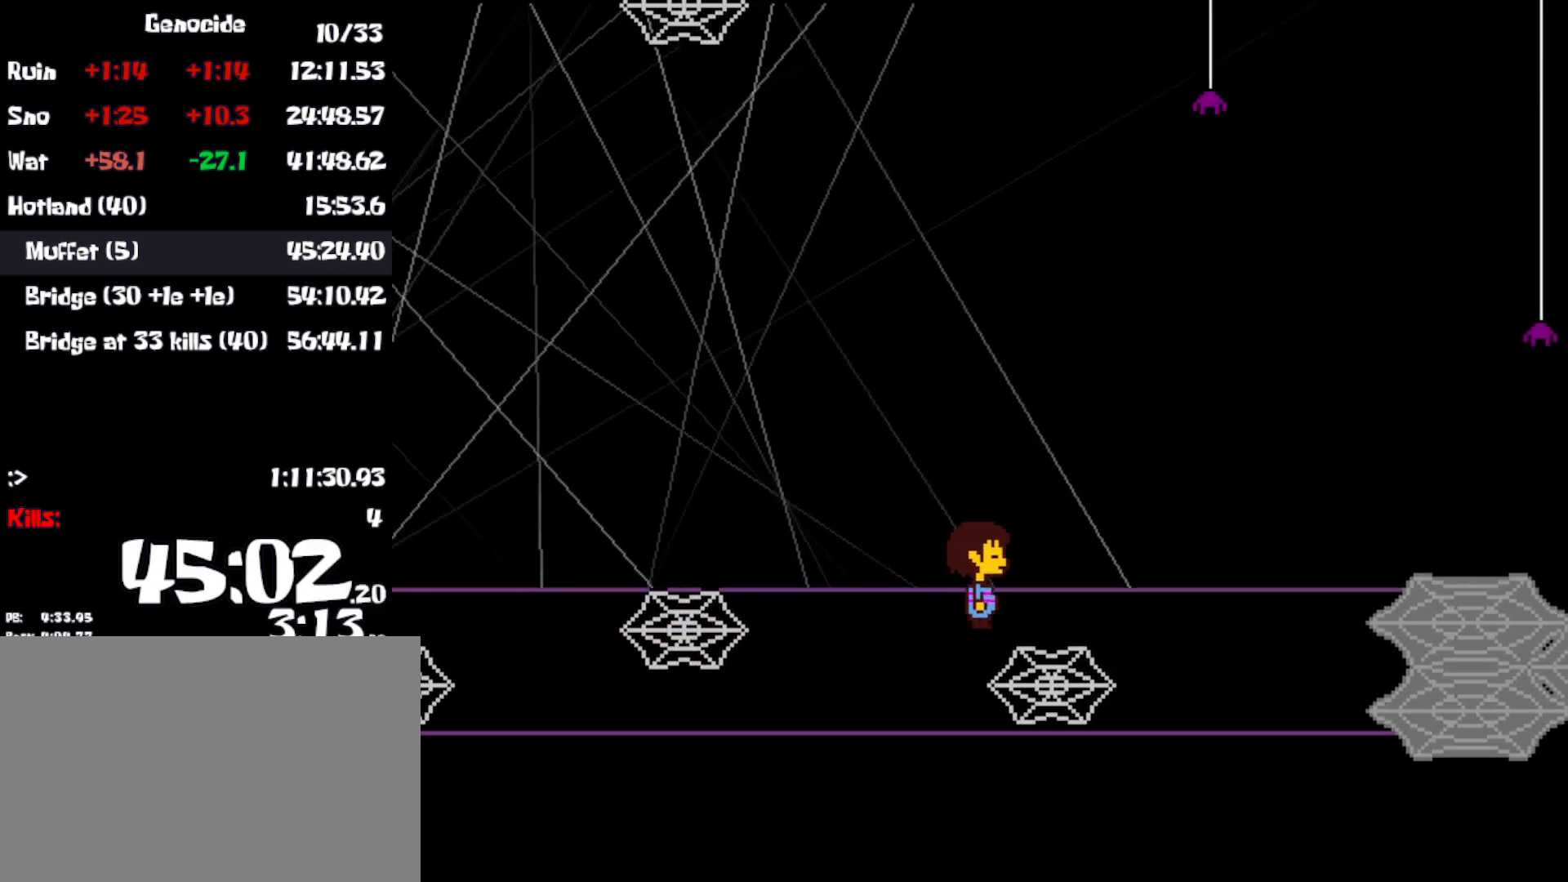
{"keys": ["down", "right"], "events": [[116, "z", "down"], [150, "z", "up"], [450, "down", "down"]]}
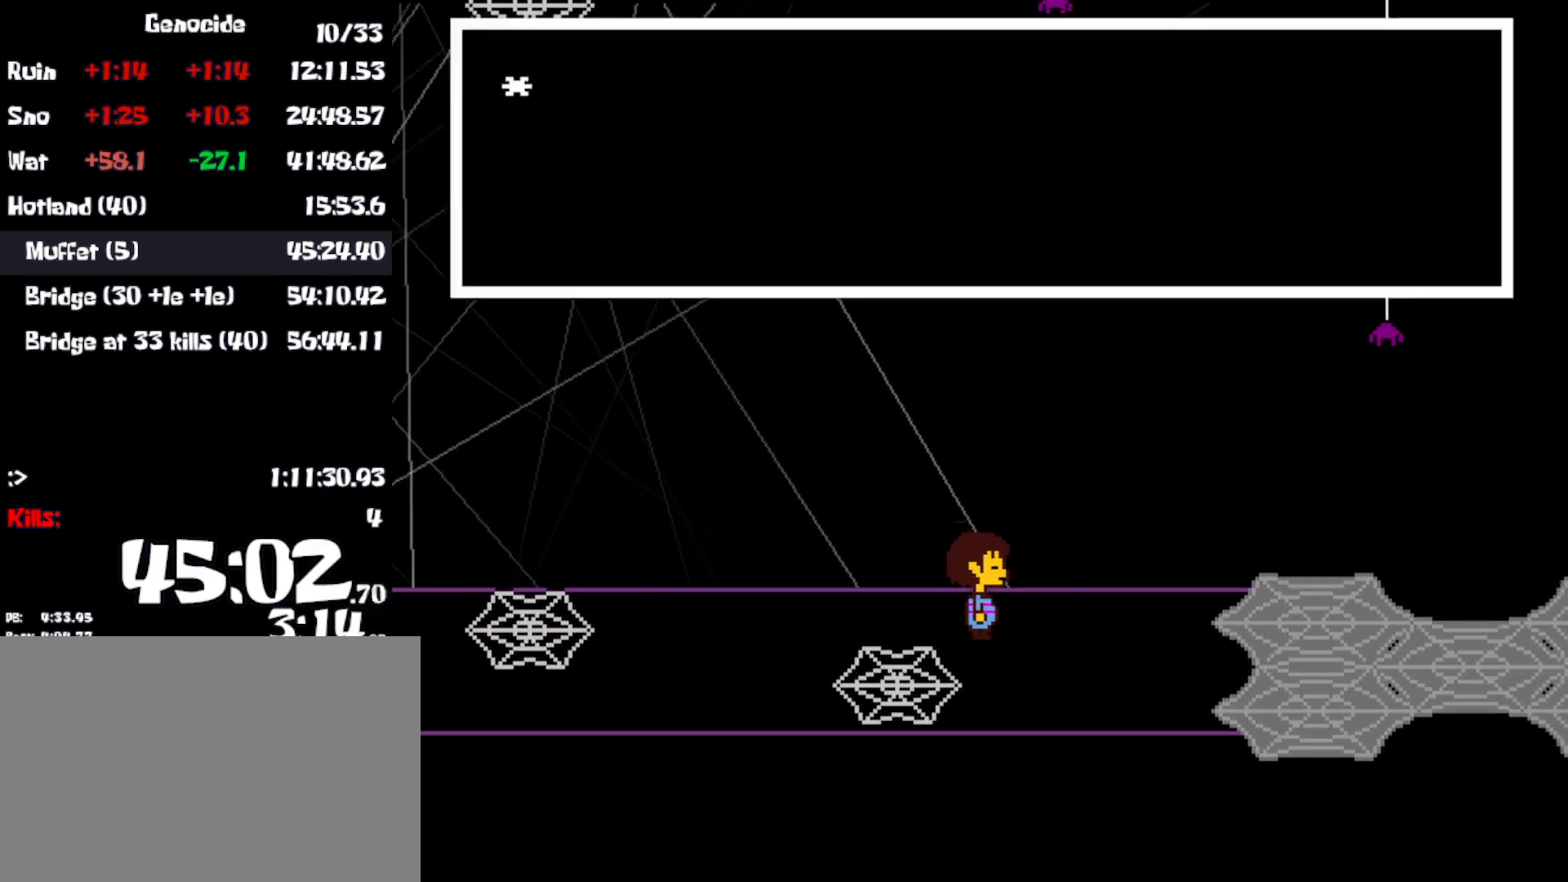
{"keys": ["right"], "events": [[33, "z", "down"], [83, "x", "down"], [100, "return", "down"], [133, "z", "up"], [166, "x", "up"], [200, "return", "up"], [216, "z", "down"], [250, "x", "down"], [250, "z", "up"], [333, "x", "up"], [333, "z", "down"], [383, "z", "up"], [400, "down", "up"], [400, "x", "down"], [450, "x", "up"]]}
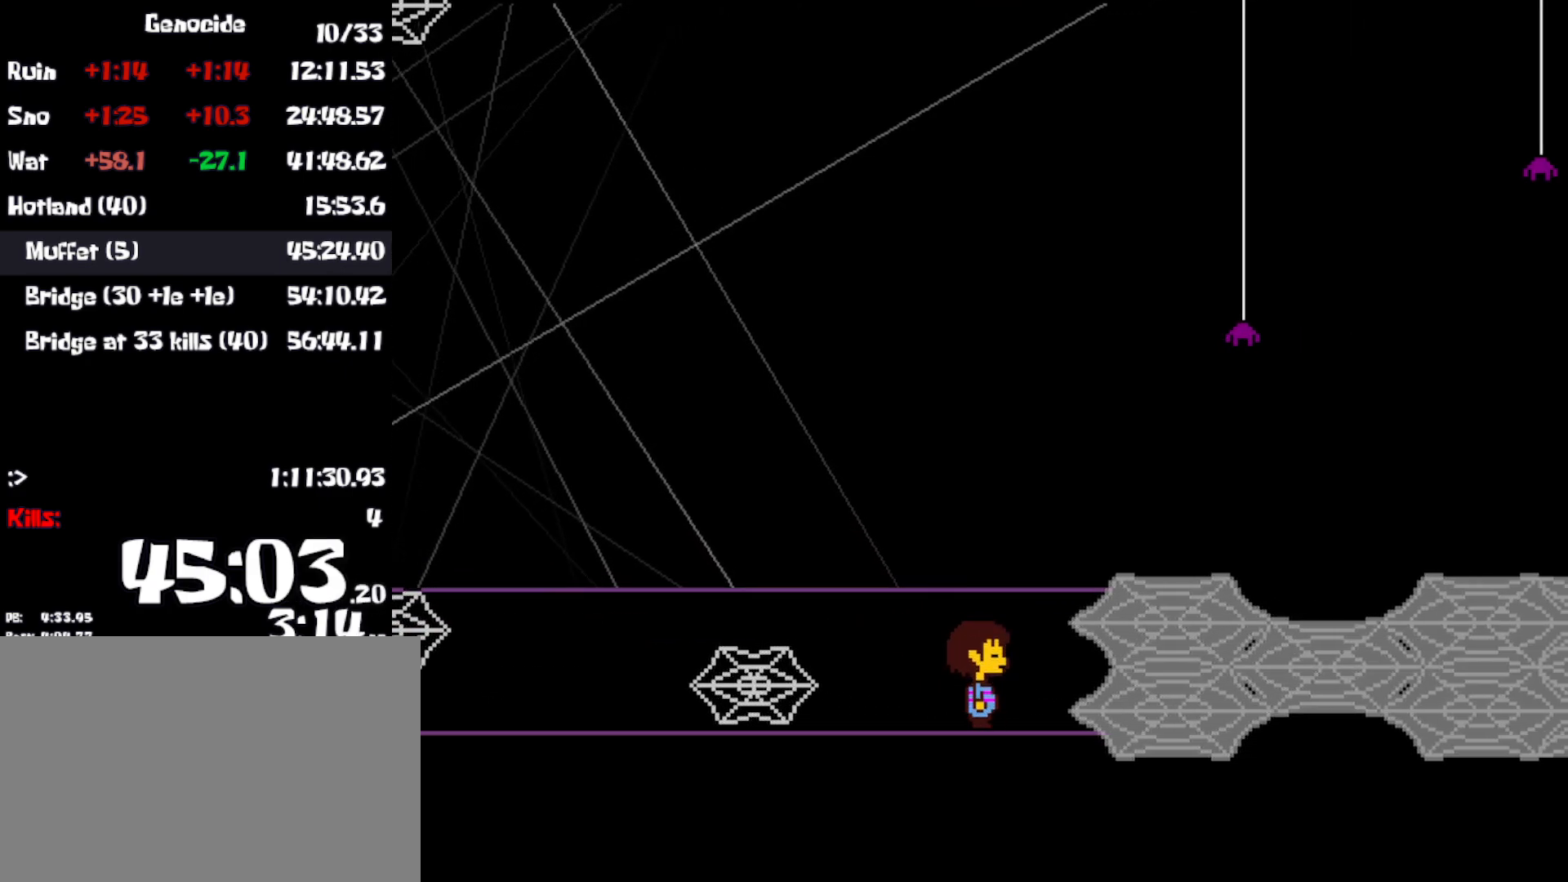
{"keys": ["right"], "events": [[50, "up", "down"], [166, "up", "up"]]}
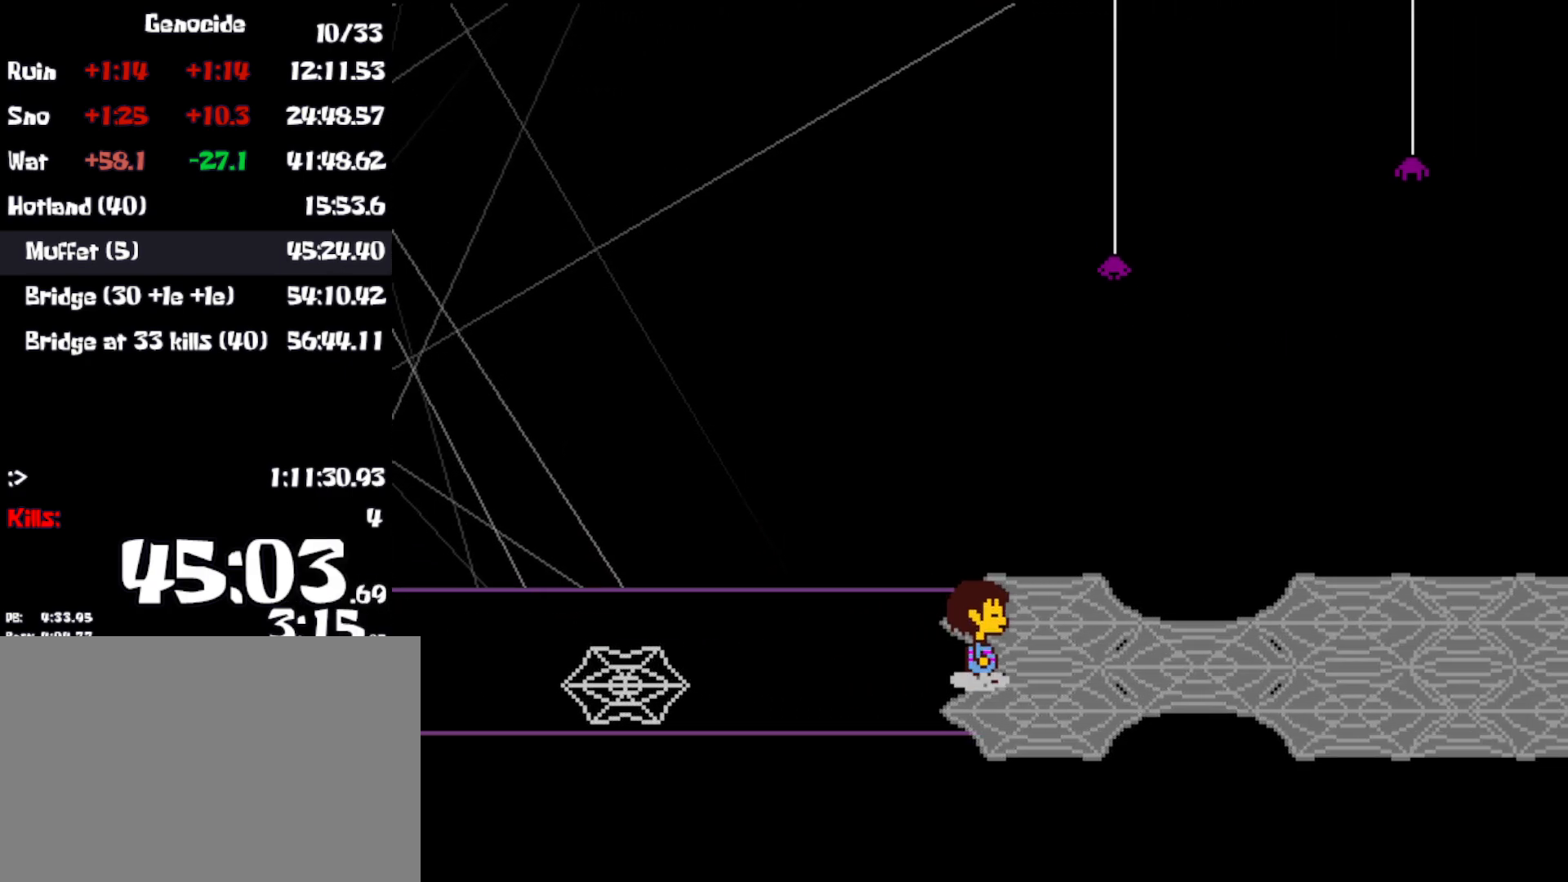
{"keys": ["right"], "events": [[33, "z", "down"], [66, "x", "down"], [66, "z", "up"], [150, "x", "up"], [200, "z", "down"], [250, "x", "down"], [250, "z", "up"], [333, "x", "up"], [333, "z", "down"], [400, "x", "down"], [433, "z", "up"], [483, "x", "up"]]}
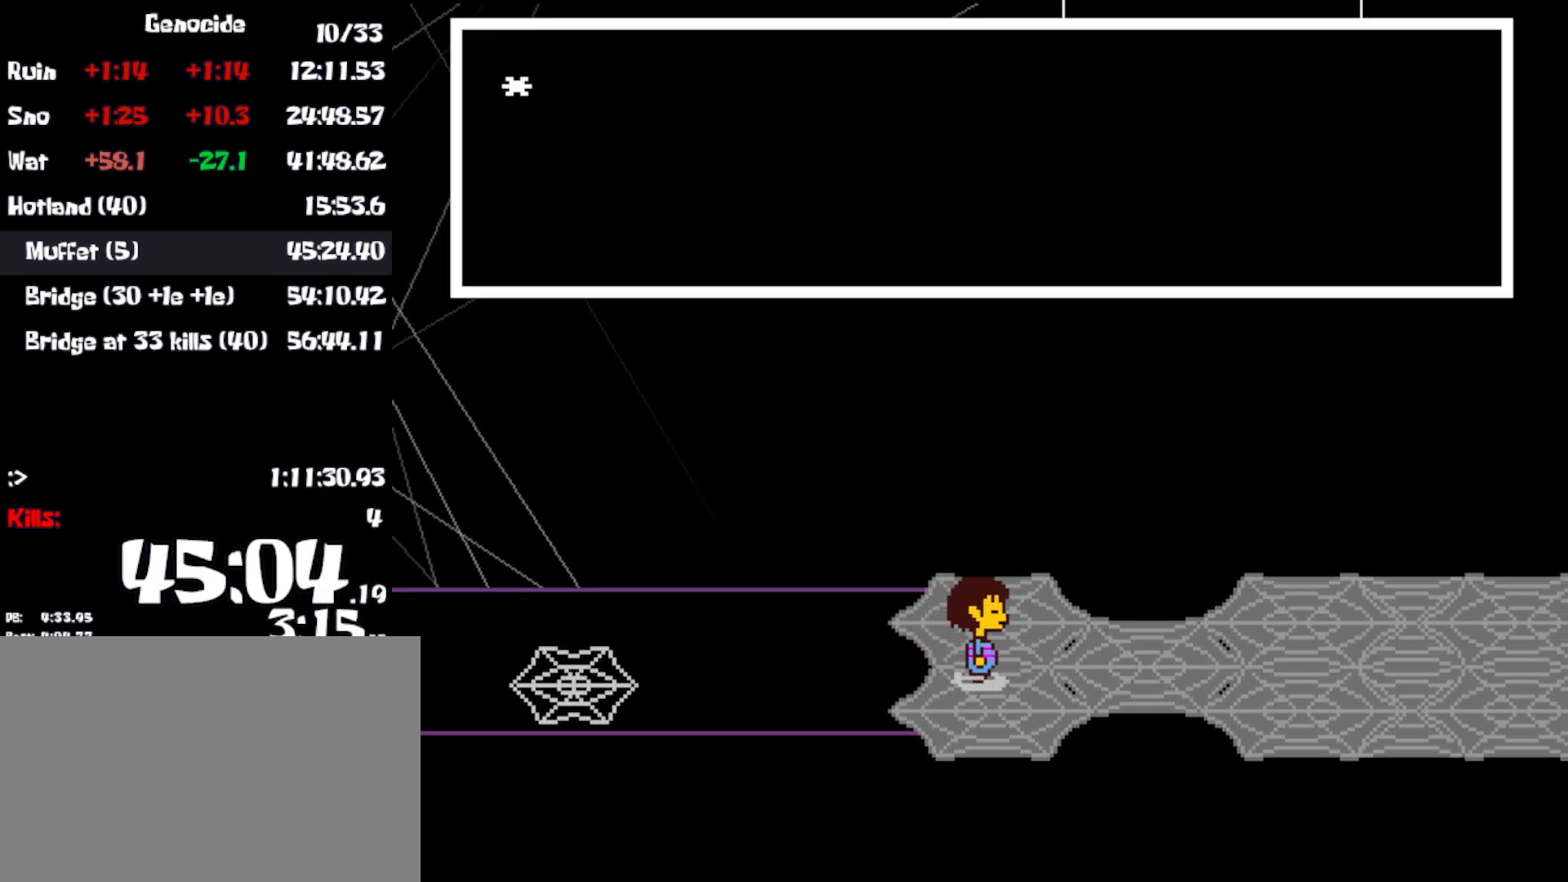
{"keys": ["right", "z"], "events": [[16, "z", "down"], [50, "x", "down"], [83, "z", "up"], [116, "x", "up"], [133, "z", "down"], [200, "x", "down"], [200, "z", "up"], [233, "return", "down"], [300, "return", "up"], [300, "z", "down"], [383, "z", "up"], [433, "x", "up"], [450, "z", "down"]]}
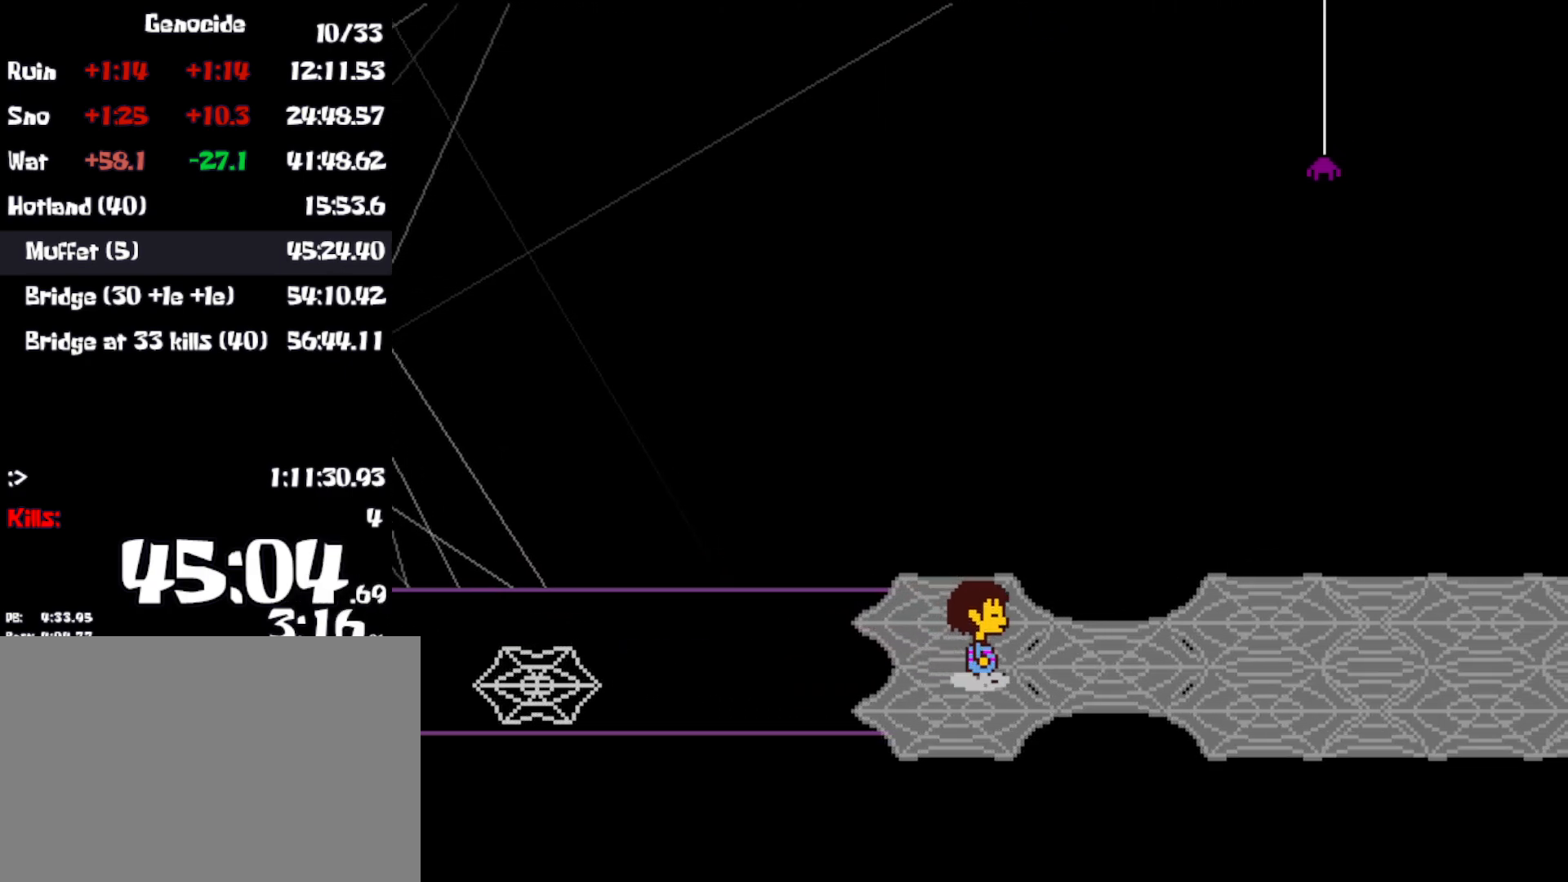
{"keys": ["right", "z"], "events": [[33, "return", "down"], [33, "x", "down"], [33, "z", "up"], [100, "return", "up"], [100, "x", "up"], [183, "return", "down"], [250, "return", "up"], [316, "z", "down"], [333, "return", "down"], [333, "x", "down"], [383, "return", "up"], [383, "z", "up"], [416, "x", "up"], [483, "z", "down"]]}
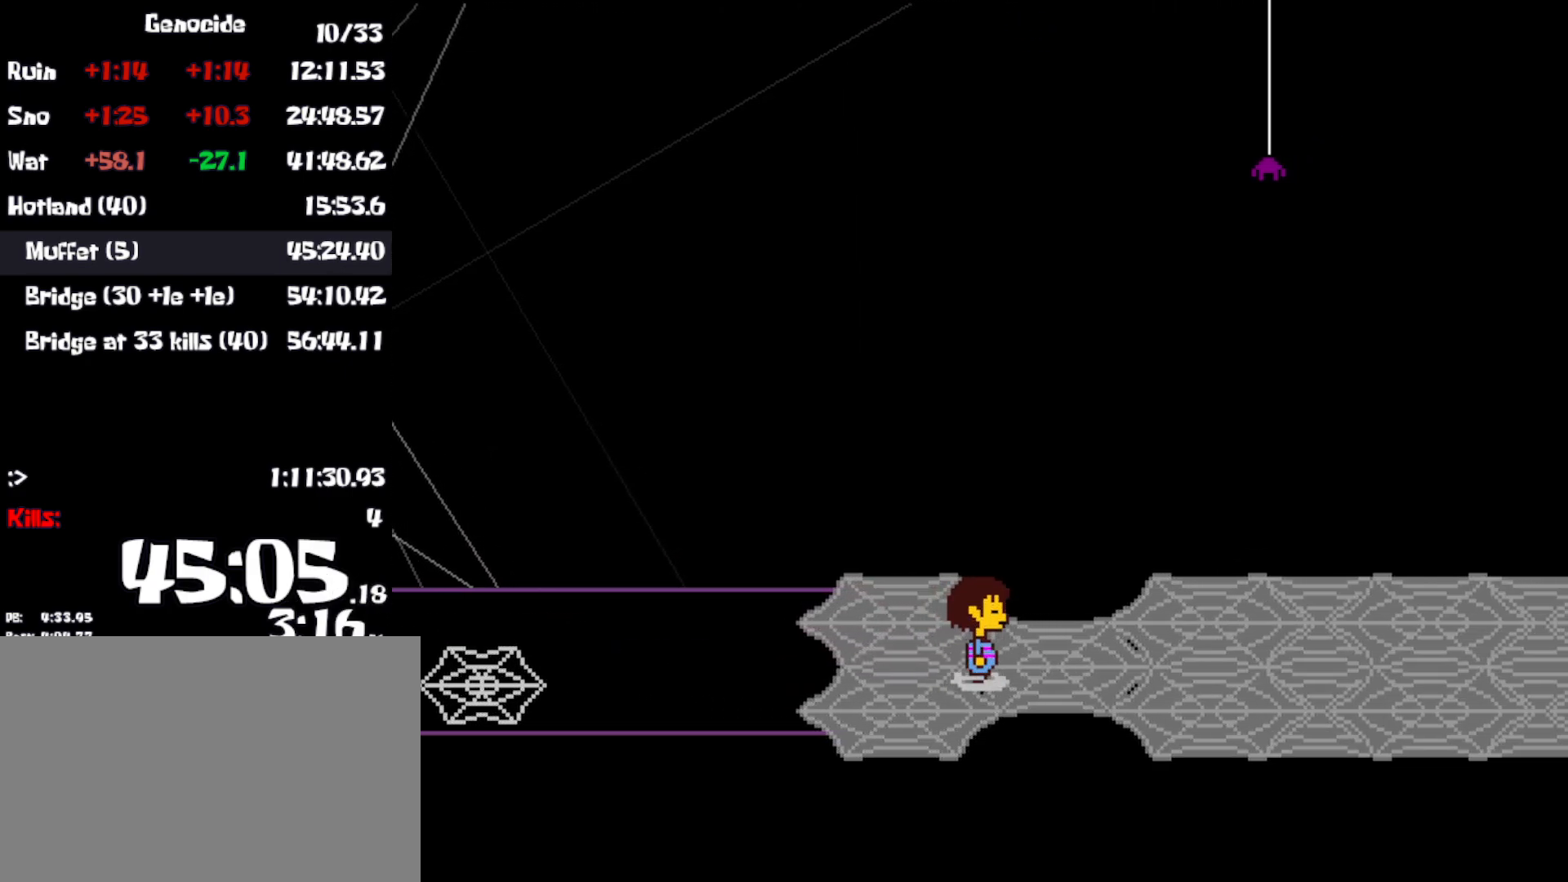
{"keys": ["right", "x"], "events": [[16, "x", "down"], [66, "z", "up"], [100, "x", "up"], [200, "z", "down"], [233, "x", "down"], [283, "z", "up"], [333, "x", "up"], [383, "z", "down"], [433, "x", "down"], [433, "z", "up"]]}
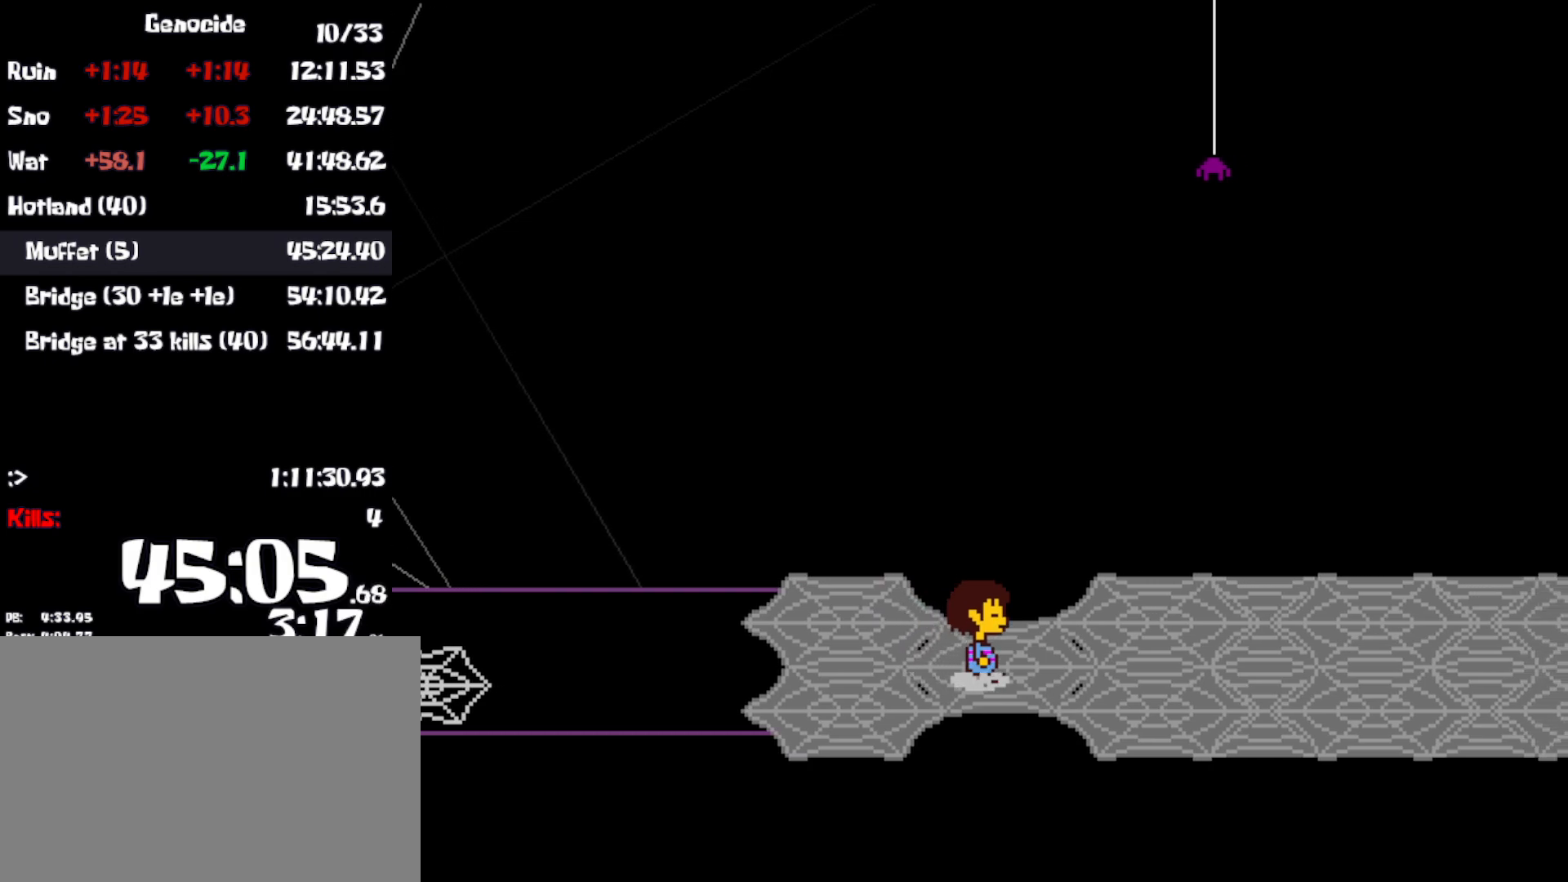
{"keys": ["right"], "events": [[16, "x", "up"], [66, "z", "down"], [116, "x", "down"], [150, "z", "up"], [233, "x", "up"], [300, "z", "down"], [316, "x", "down"], [350, "z", "up"], [416, "x", "up"]]}
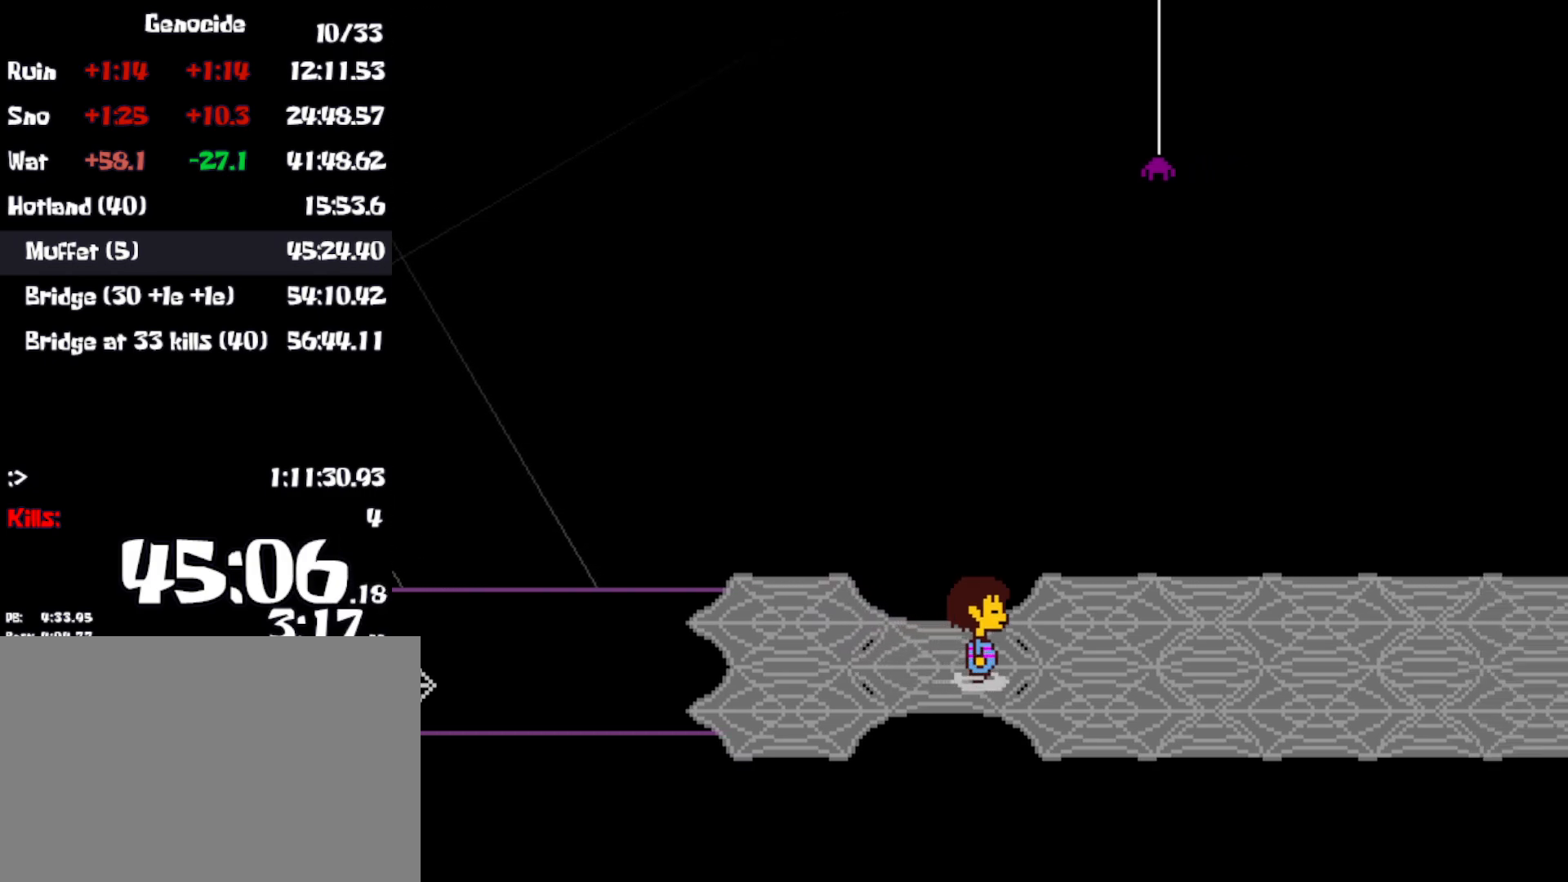
{"keys": ["right"], "events": [[16, "x", "down"], [50, "x", "up"], [366, "z", "down"], [416, "x", "down"], [450, "z", "up"], [500, "x", "up"]]}
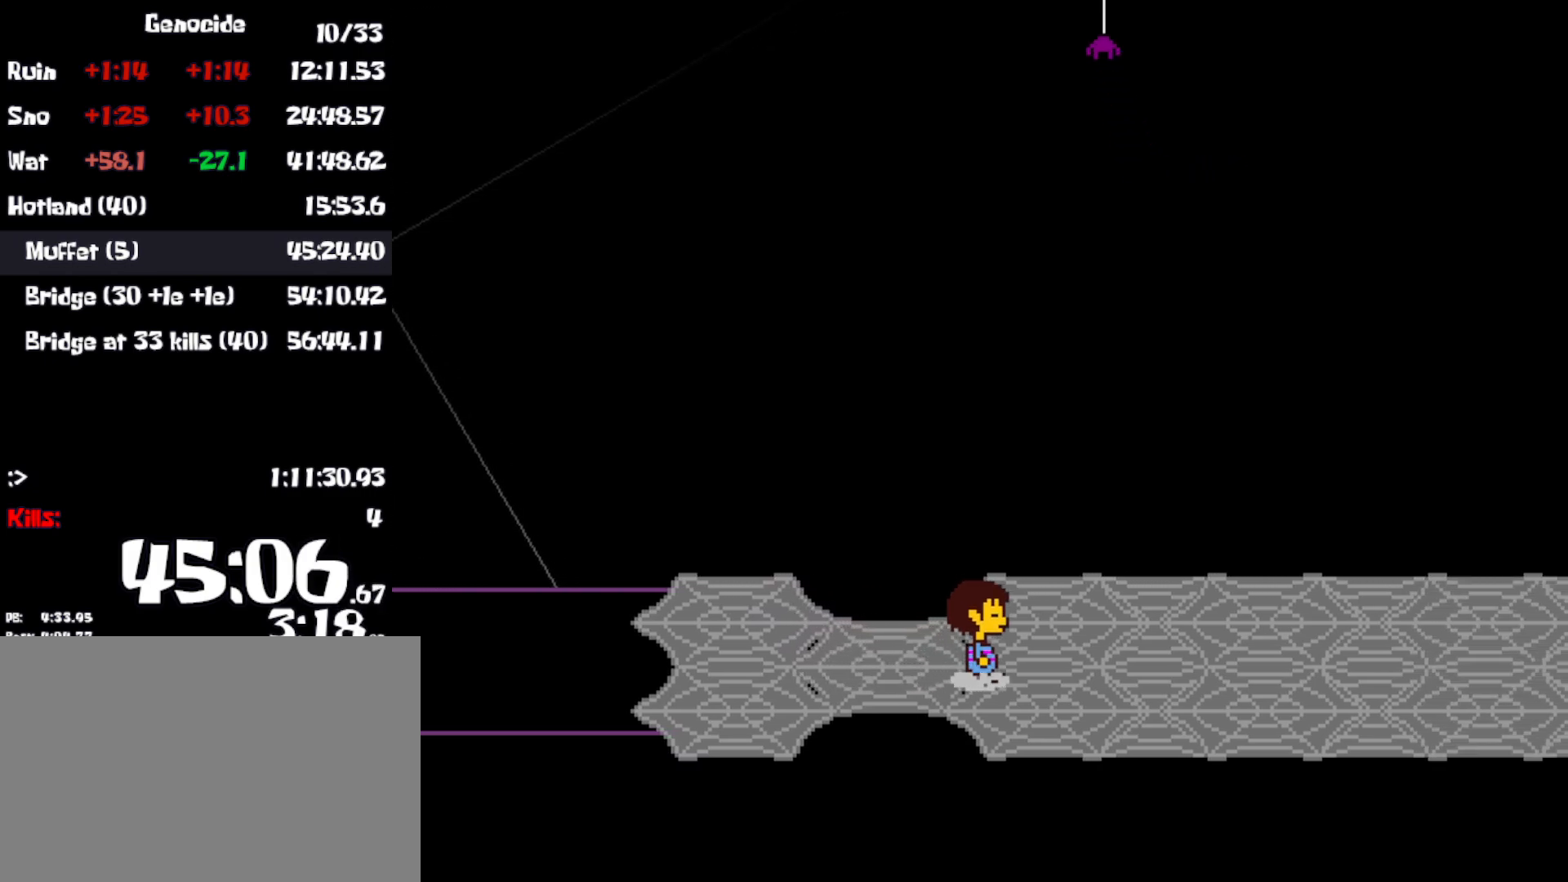
{"keys": ["right", "x", "z"], "events": [[83, "z", "down"], [116, "x", "down"], [150, "z", "up"], [216, "x", "up"], [283, "z", "down"], [316, "x", "down"], [350, "z", "up"], [400, "x", "up"], [466, "z", "down"], [500, "x", "down"]]}
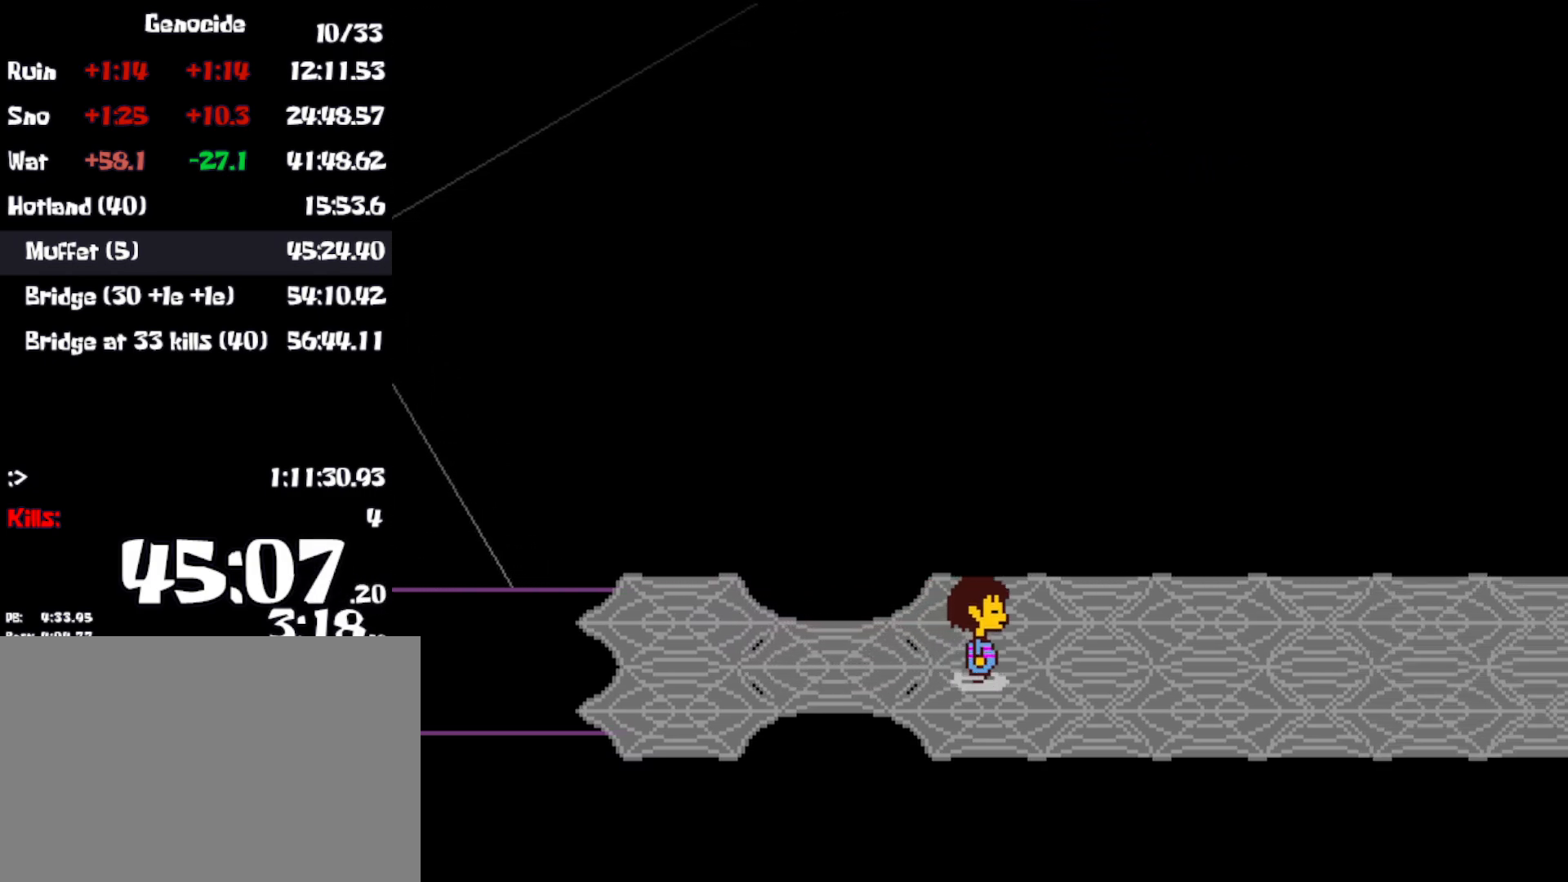
{"keys": ["right", "up", "z"], "events": [[33, "z", "up"], [83, "x", "up"], [116, "z", "down"], [183, "x", "down"], [183, "z", "up"], [200, "shift", "down"], [233, "x", "up"], [250, "shift", "up"], [316, "z", "down"], [366, "x", "down"], [383, "return", "down"], [383, "up", "down"], [400, "z", "up"], [450, "up", "up"], [450, "x", "up"], [483, "return", "up"], [483, "z", "down"], [500, "up", "down"]]}
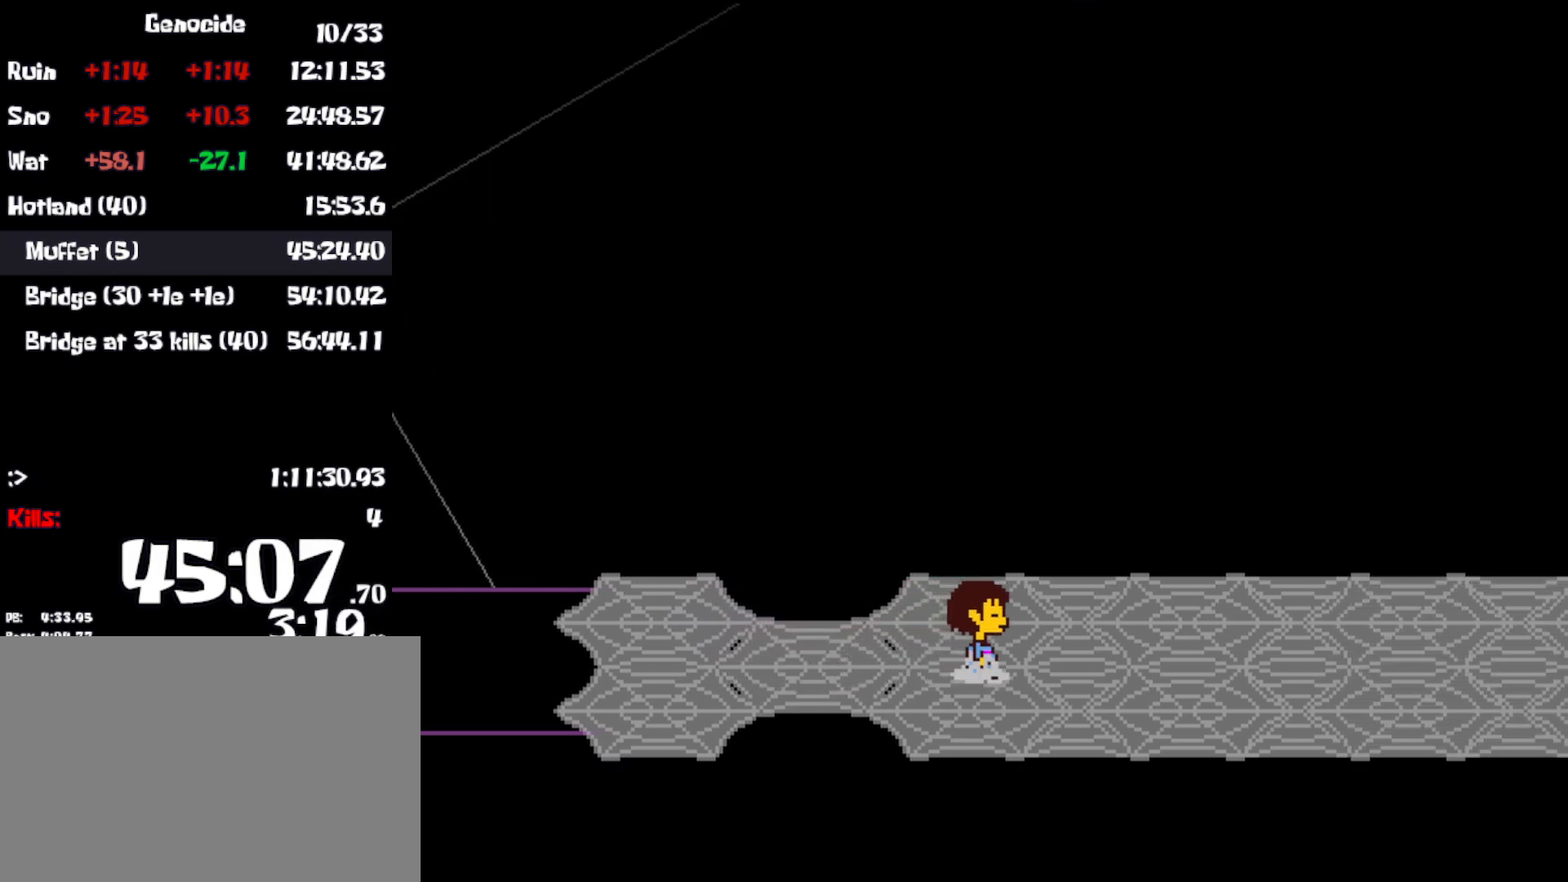
{"keys": ["right", "up"], "events": [[16, "return", "down"], [33, "x", "down"], [66, "return", "up"], [66, "z", "up"], [116, "x", "up"], [150, "z", "down"], [200, "x", "down"], [200, "z", "up"], [283, "x", "up"], [316, "return", "down"], [316, "shift", "down"], [333, "z", "down"], [366, "shift", "up"], [366, "x", "down"], [366, "z", "up"], [383, "return", "up"], [433, "x", "up"]]}
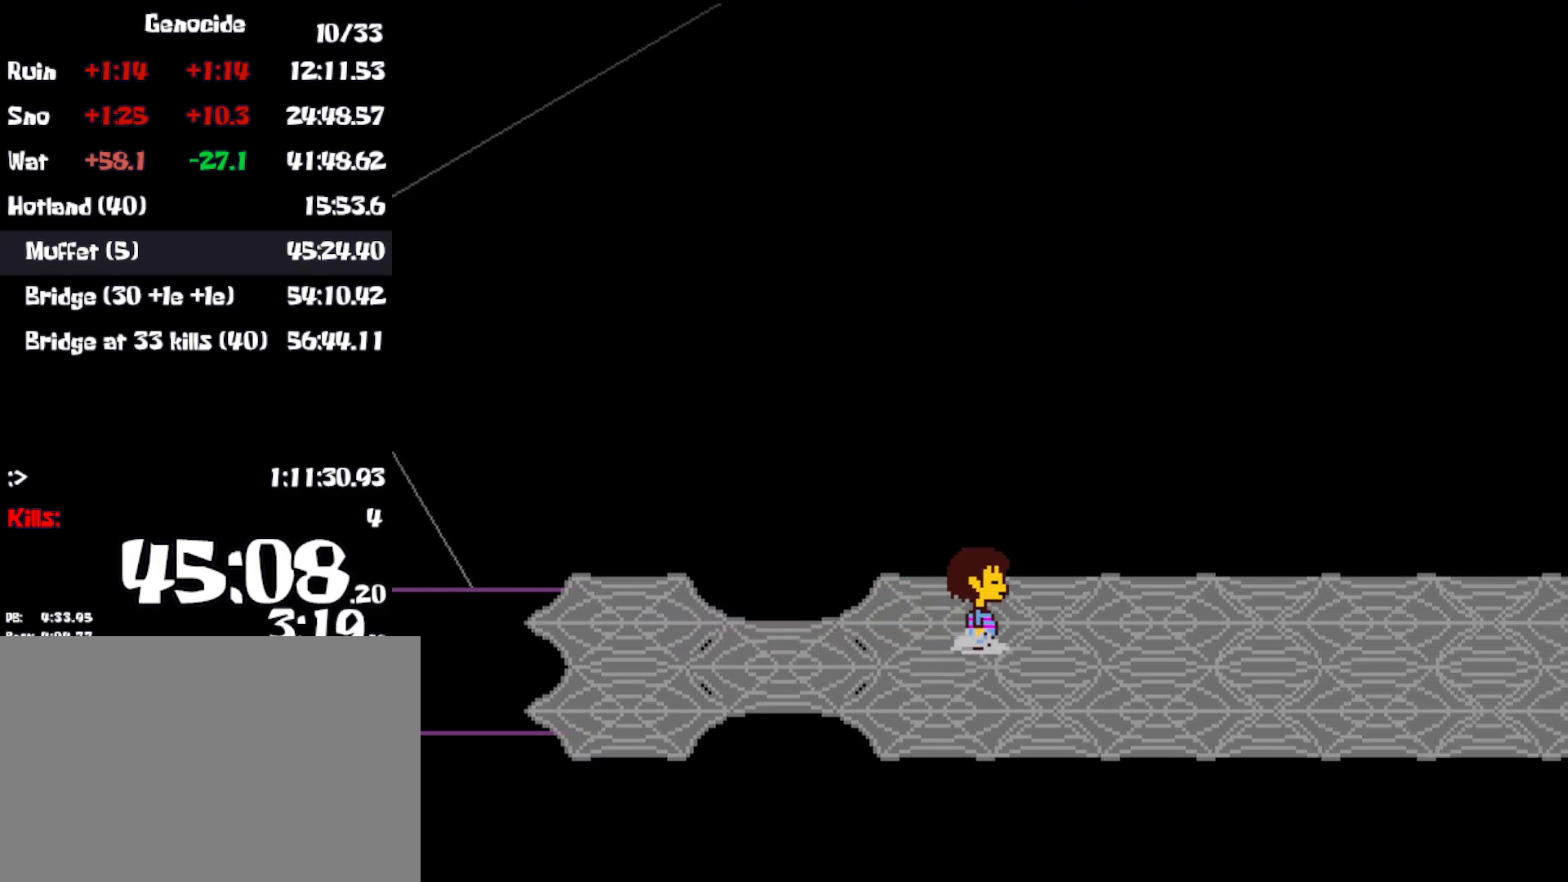
{"keys": ["right"], "events": [[83, "up", "up"], [350, "up", "down"], [466, "up", "up"]]}
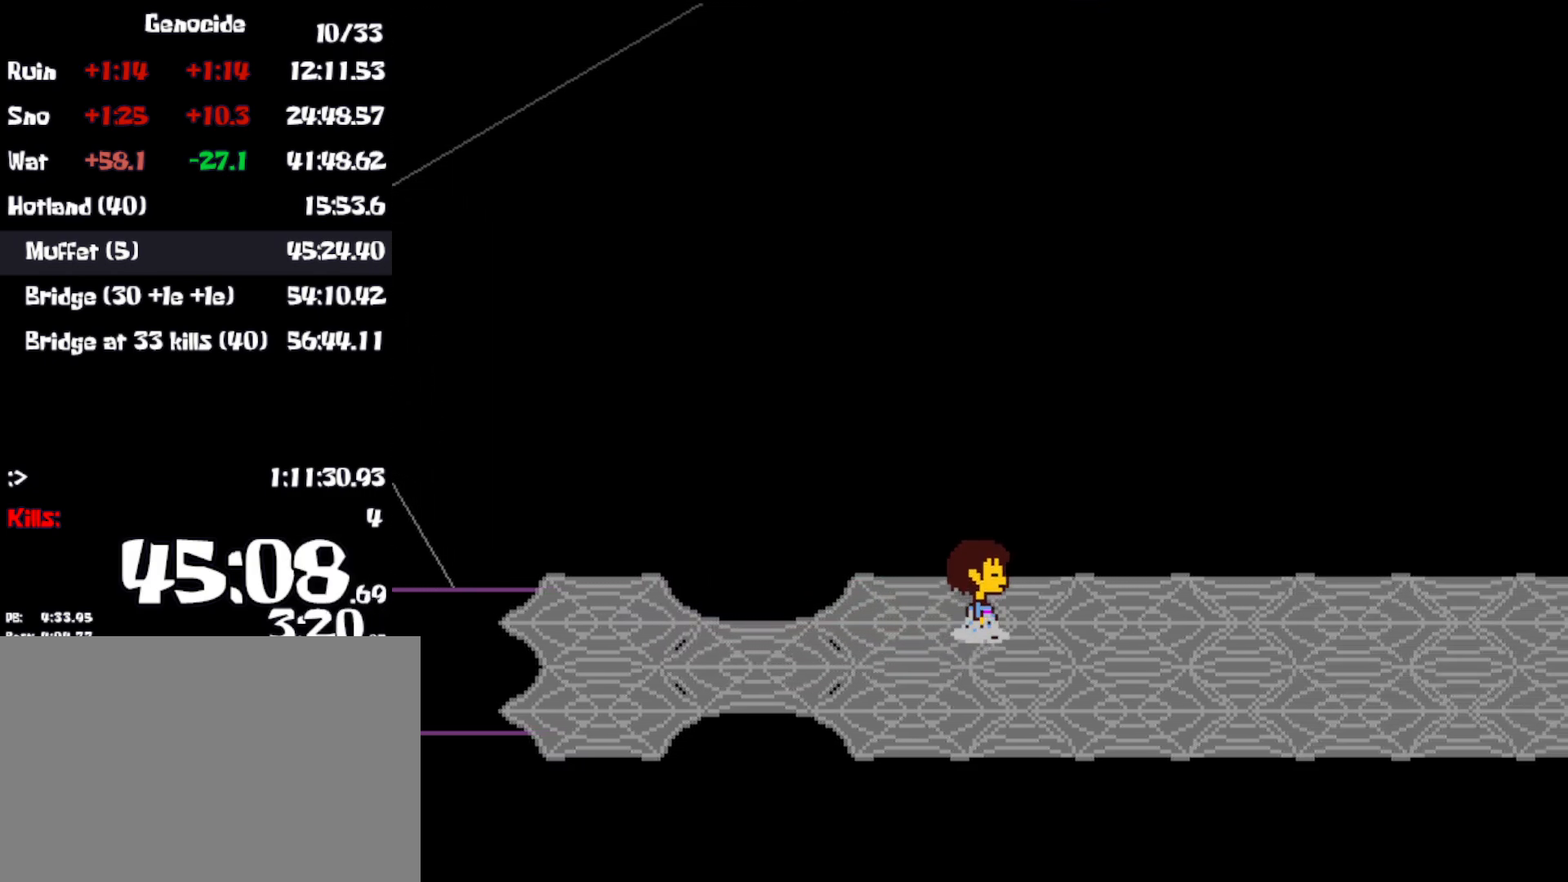
{"keys": ["right"], "events": [[83, "down", "down"], [216, "down", "up"], [283, "down", "down"], [366, "down", "up"], [416, "down", "down"], [500, "down", "up"]]}
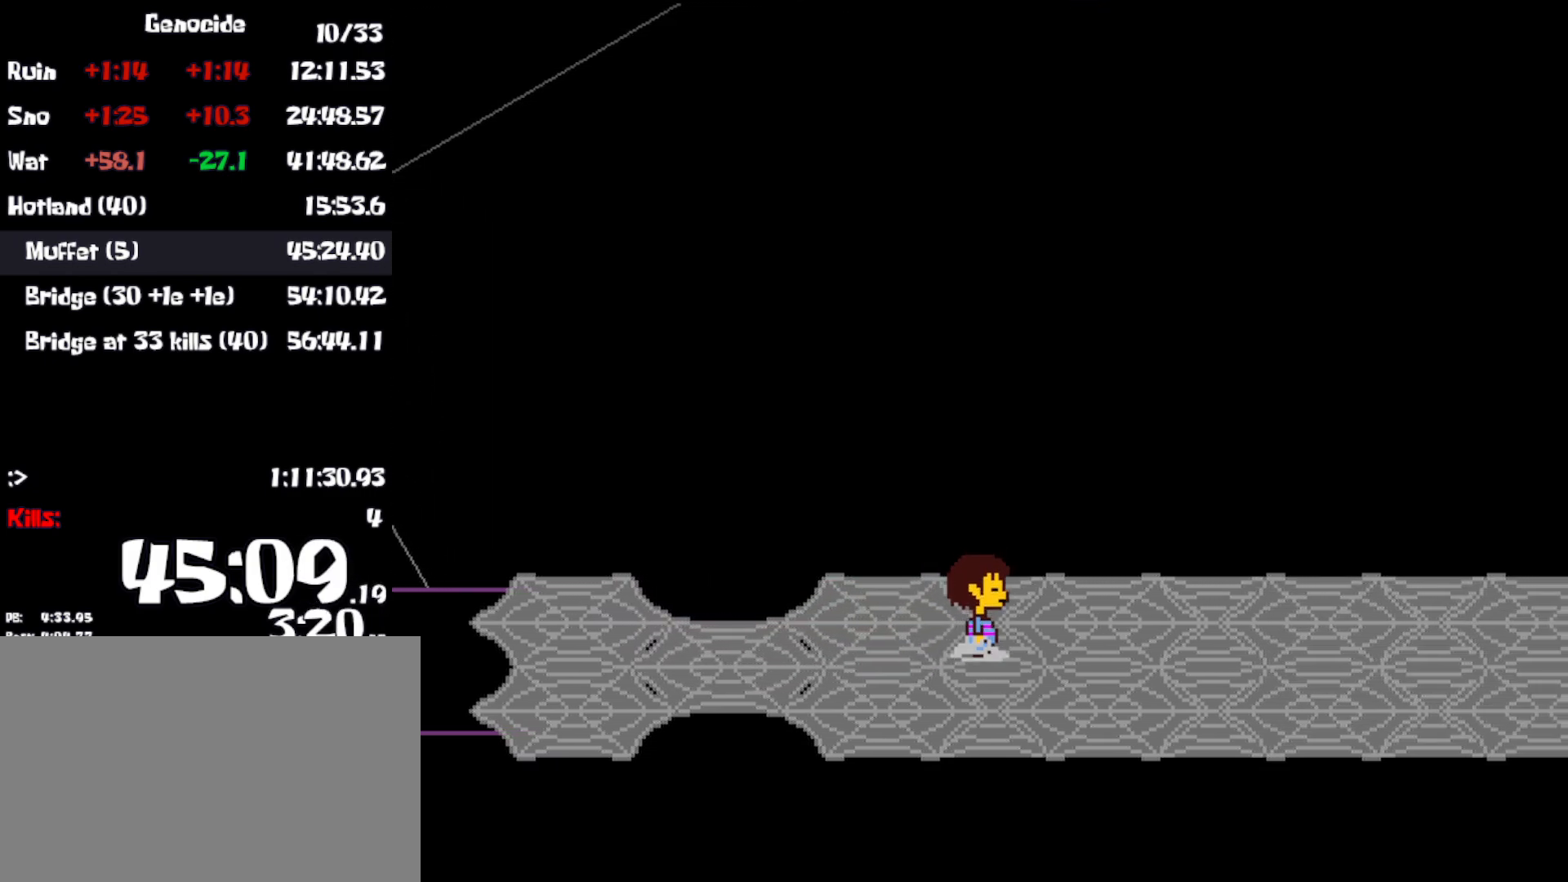
{"keys": ["right"], "events": [[66, "down", "down"], [150, "down", "up"], [200, "down", "down"], [266, "down", "up"], [300, "down", "down"], [500, "down", "up"]]}
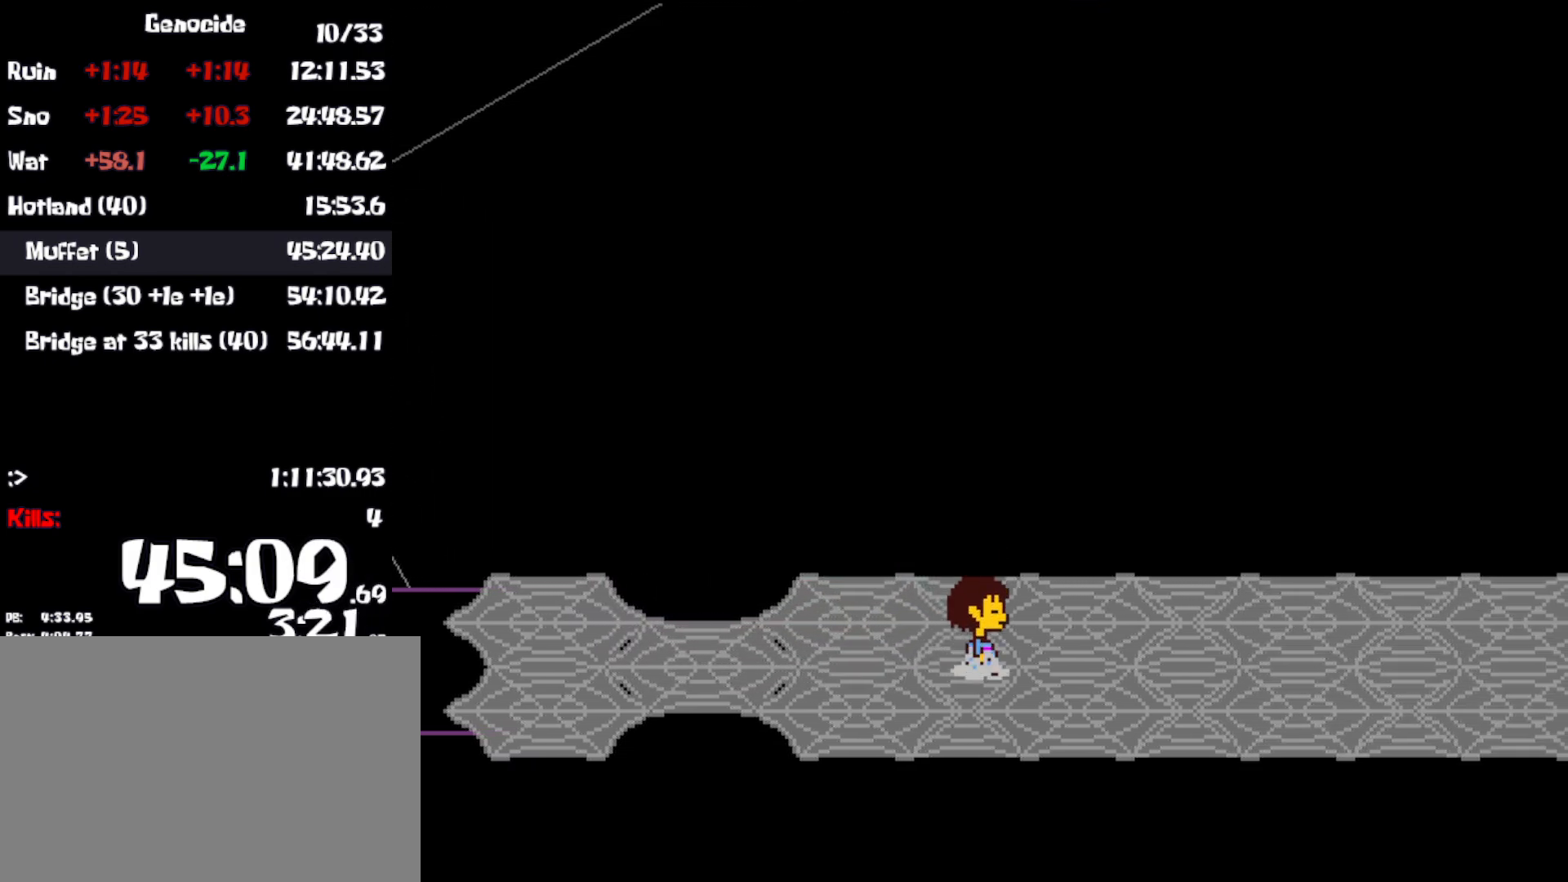
{"keys": ["right"], "events": [[350, "down", "down"], [433, "down", "up"]]}
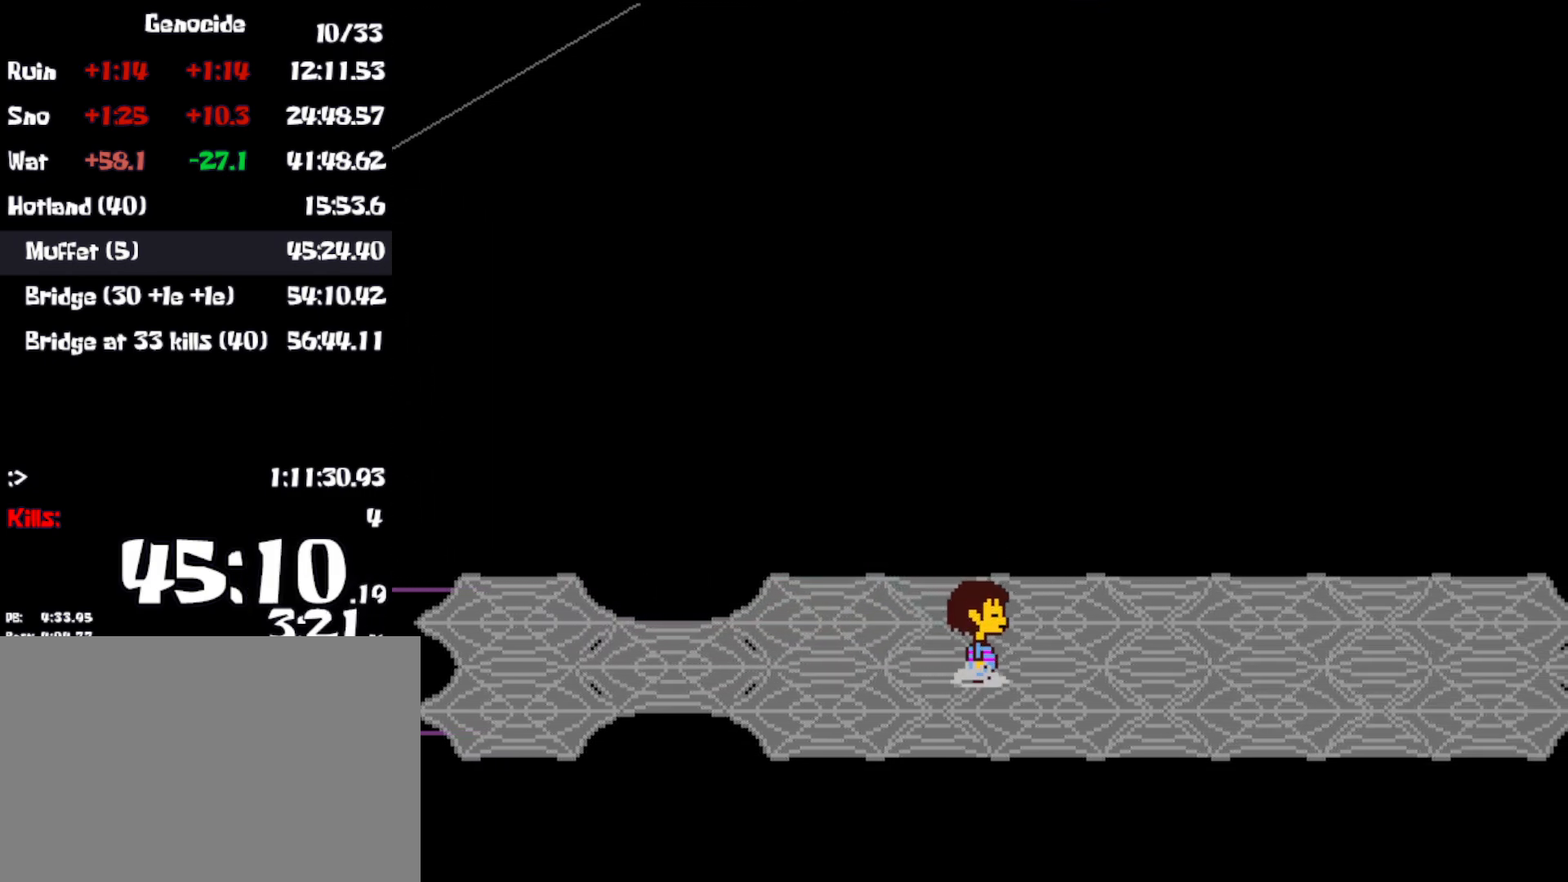
{"keys": ["right"], "events": []}
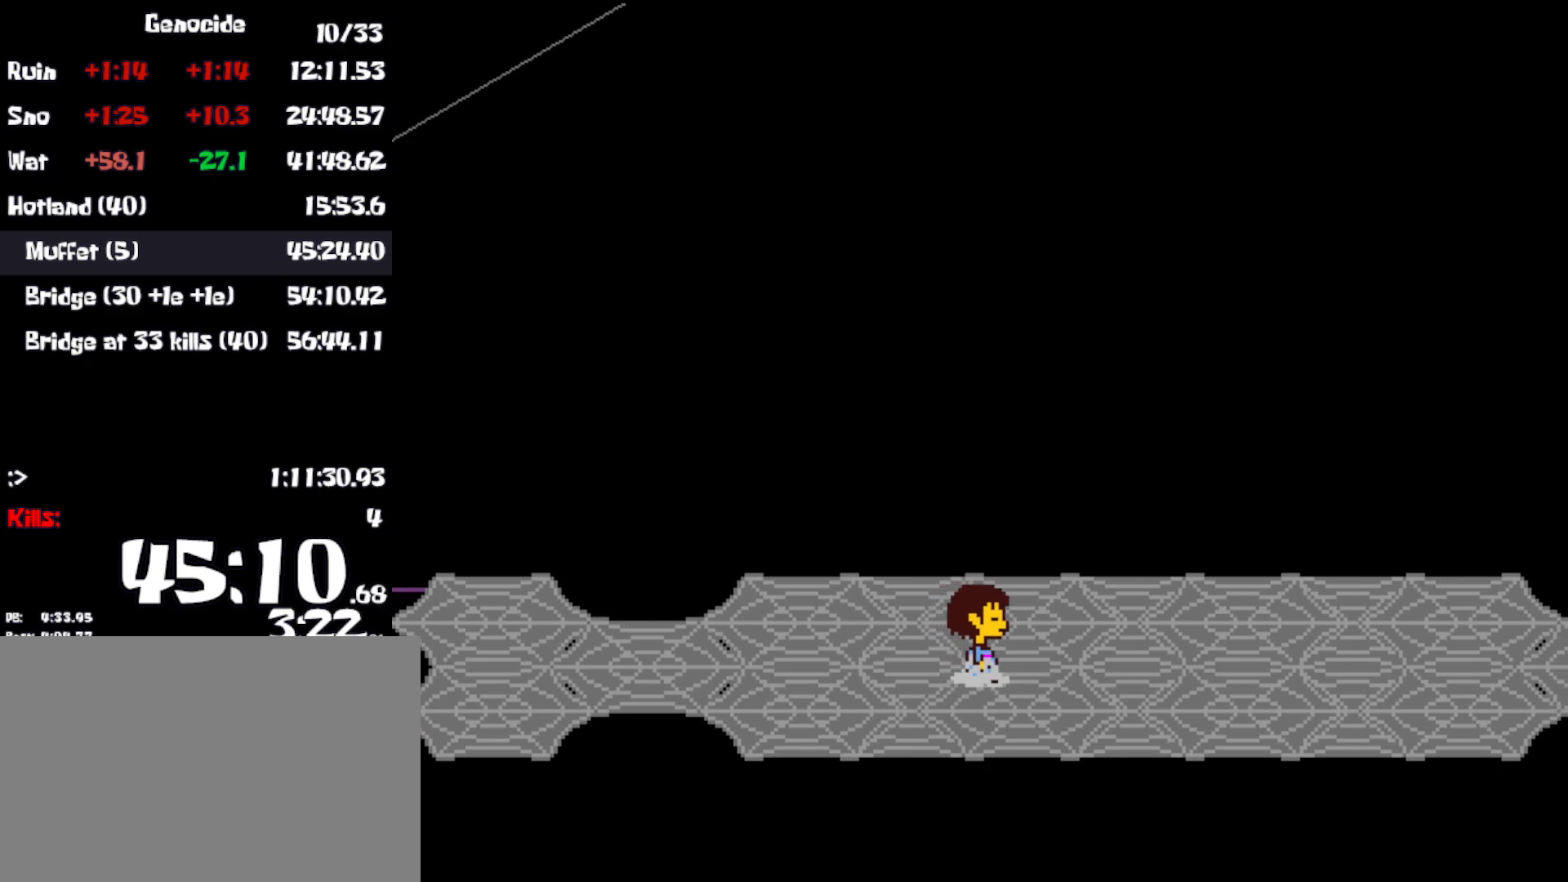
{"keys": ["right", "x"], "events": [[400, "z", "down"], [450, "x", "down"], [483, "z", "up"]]}
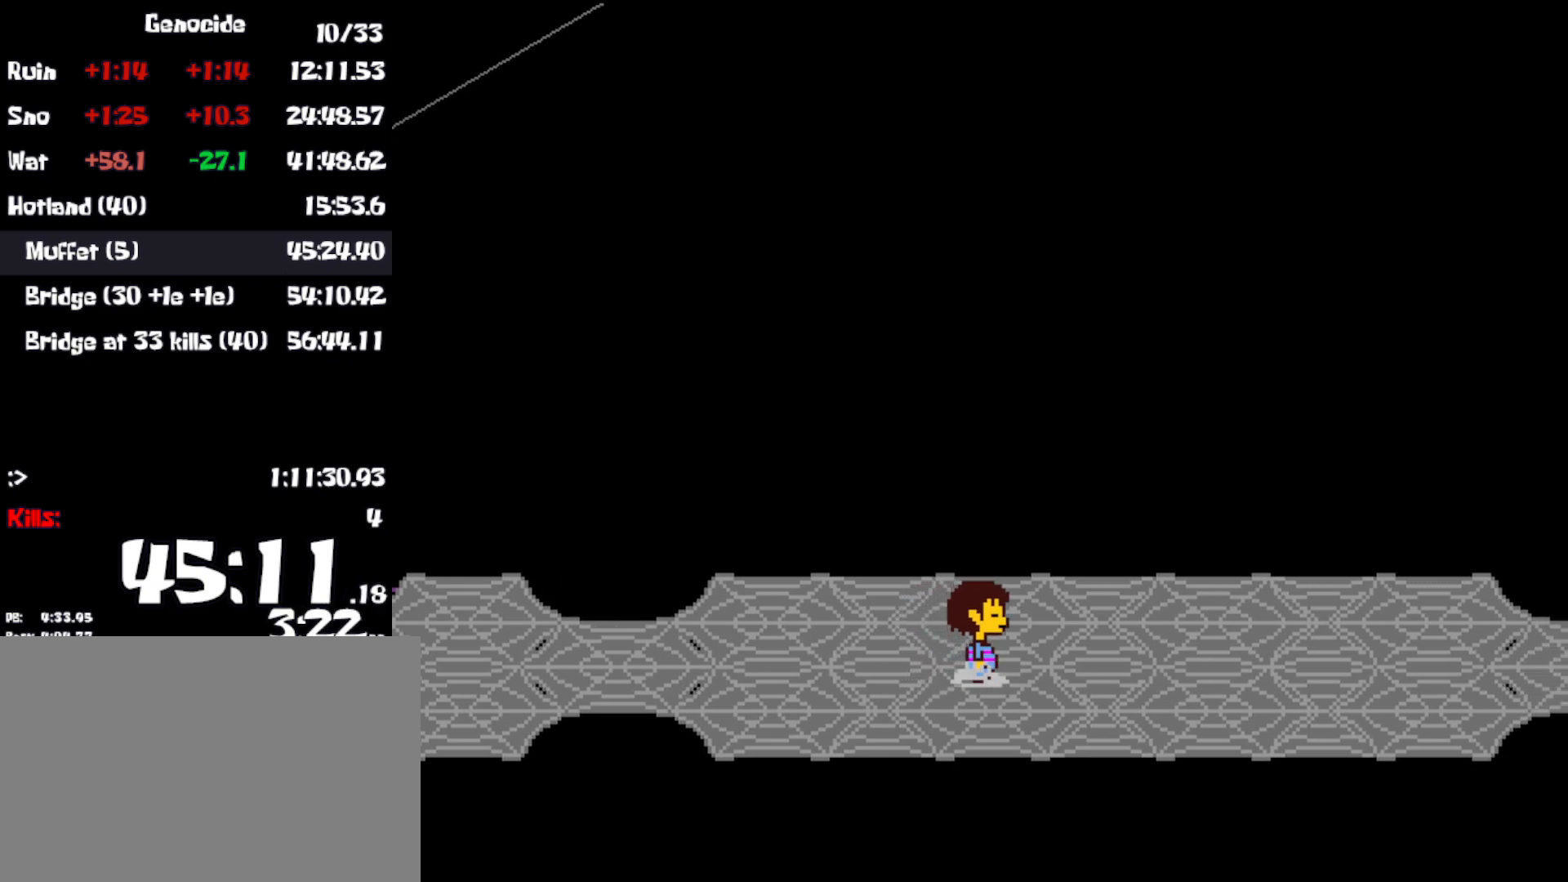
{"keys": ["right"], "events": [[50, "x", "up"], [116, "z", "down"], [150, "x", "down"], [150, "z", "up"], [233, "x", "up"], [316, "z", "down"], [366, "x", "down"], [400, "z", "up"], [450, "x", "up"]]}
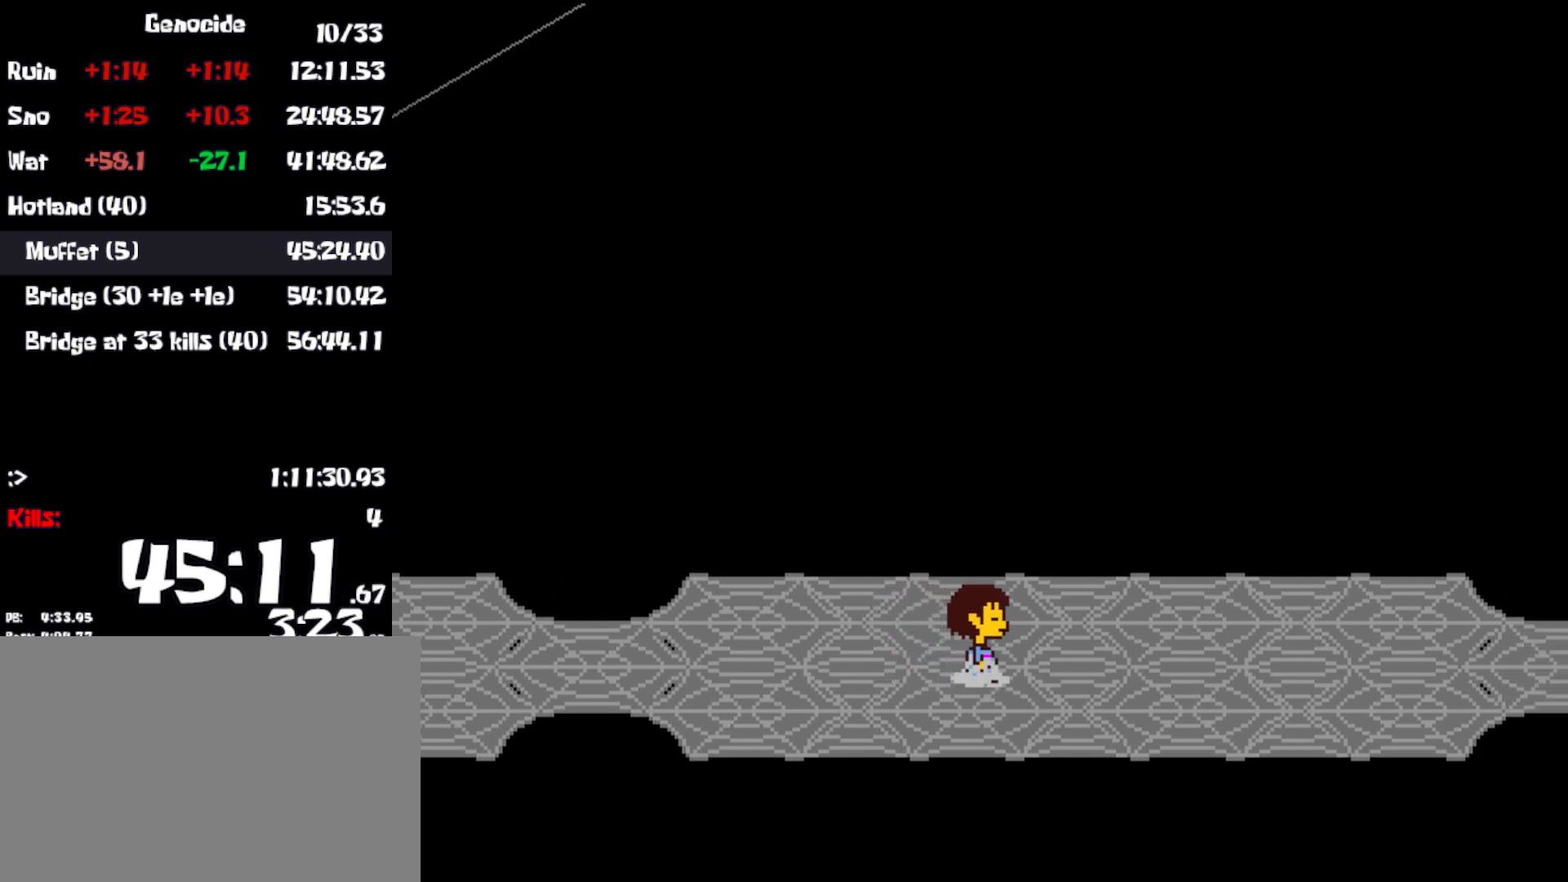
{"keys": ["right", "x"], "events": [[33, "z", "down"], [66, "x", "down"], [66, "z", "up"], [150, "x", "up"], [233, "z", "down"], [266, "x", "down"], [300, "z", "up"], [333, "x", "up"], [416, "z", "down"], [450, "x", "down"], [450, "z", "up"]]}